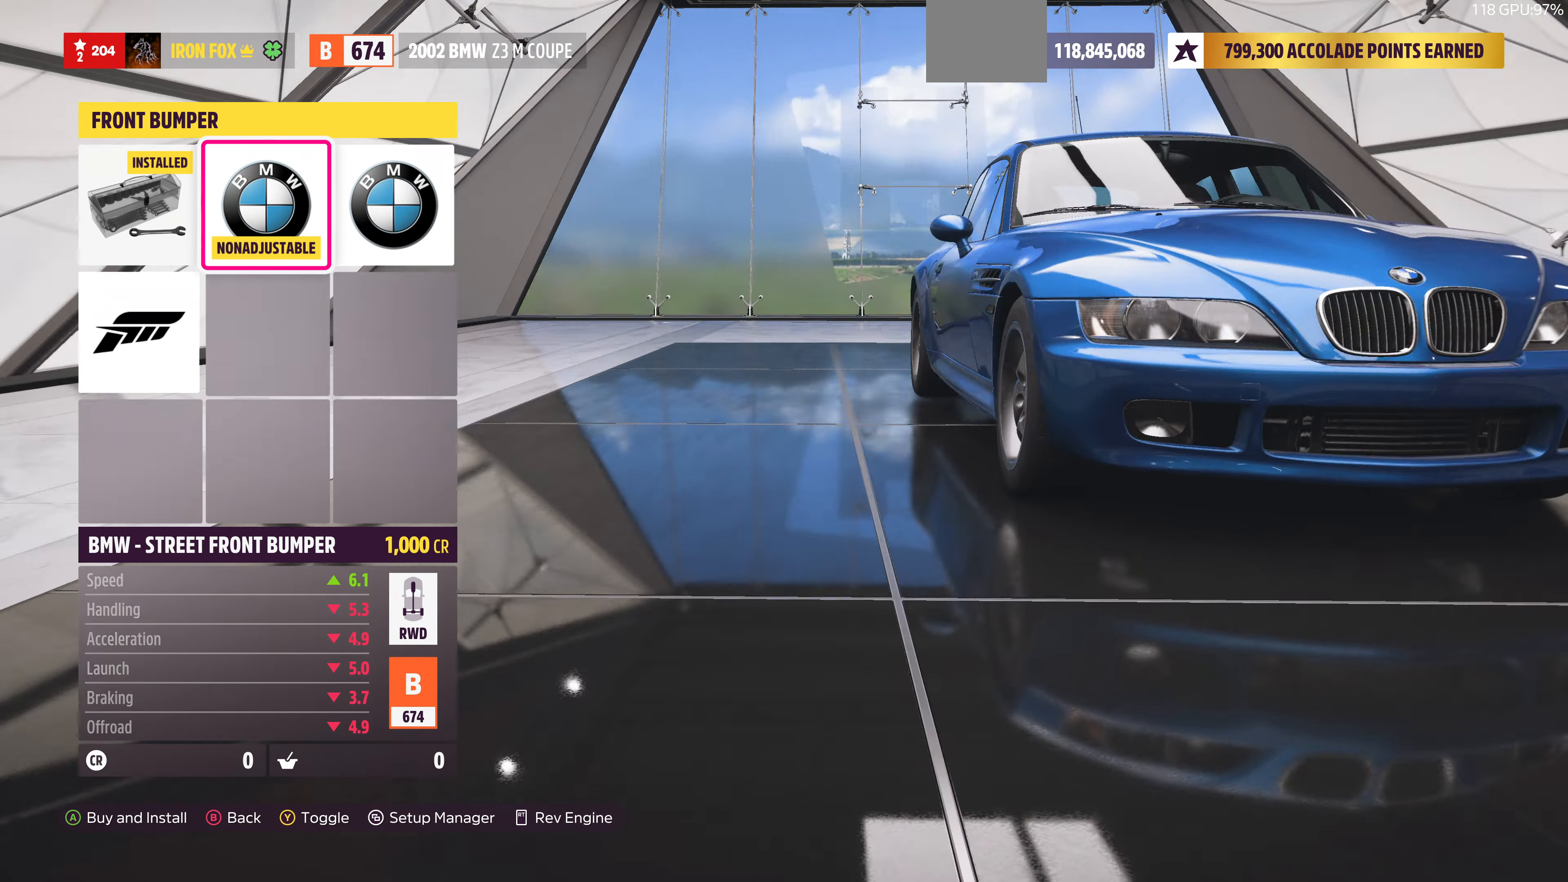
Gameplay with a controller (PlayStation layout); each line is a JSON object with the inputs held at the frame after it. "events" lists button and stick changes between this image and that frame as [ms after this image, input, new state], when the widget could be followed in between.
{"buttons": [], "left_stick": "center", "right_stick": "right", "events": [[167, "right_stick", "center"], [267, "right_stick", "right"]]}
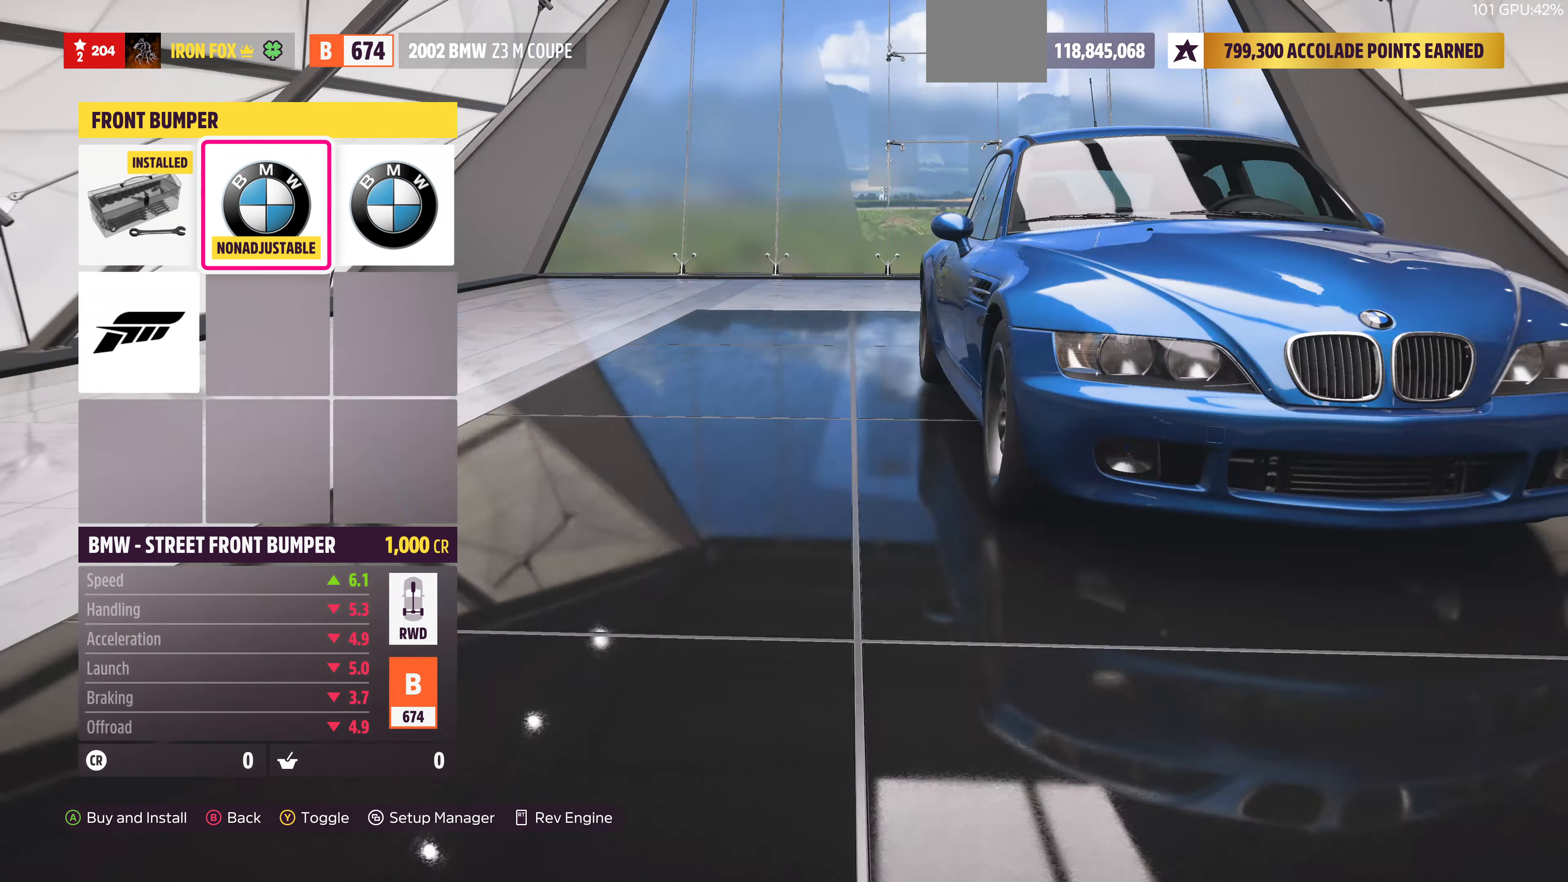
{"buttons": [], "left_stick": "center", "right_stick": "right", "events": []}
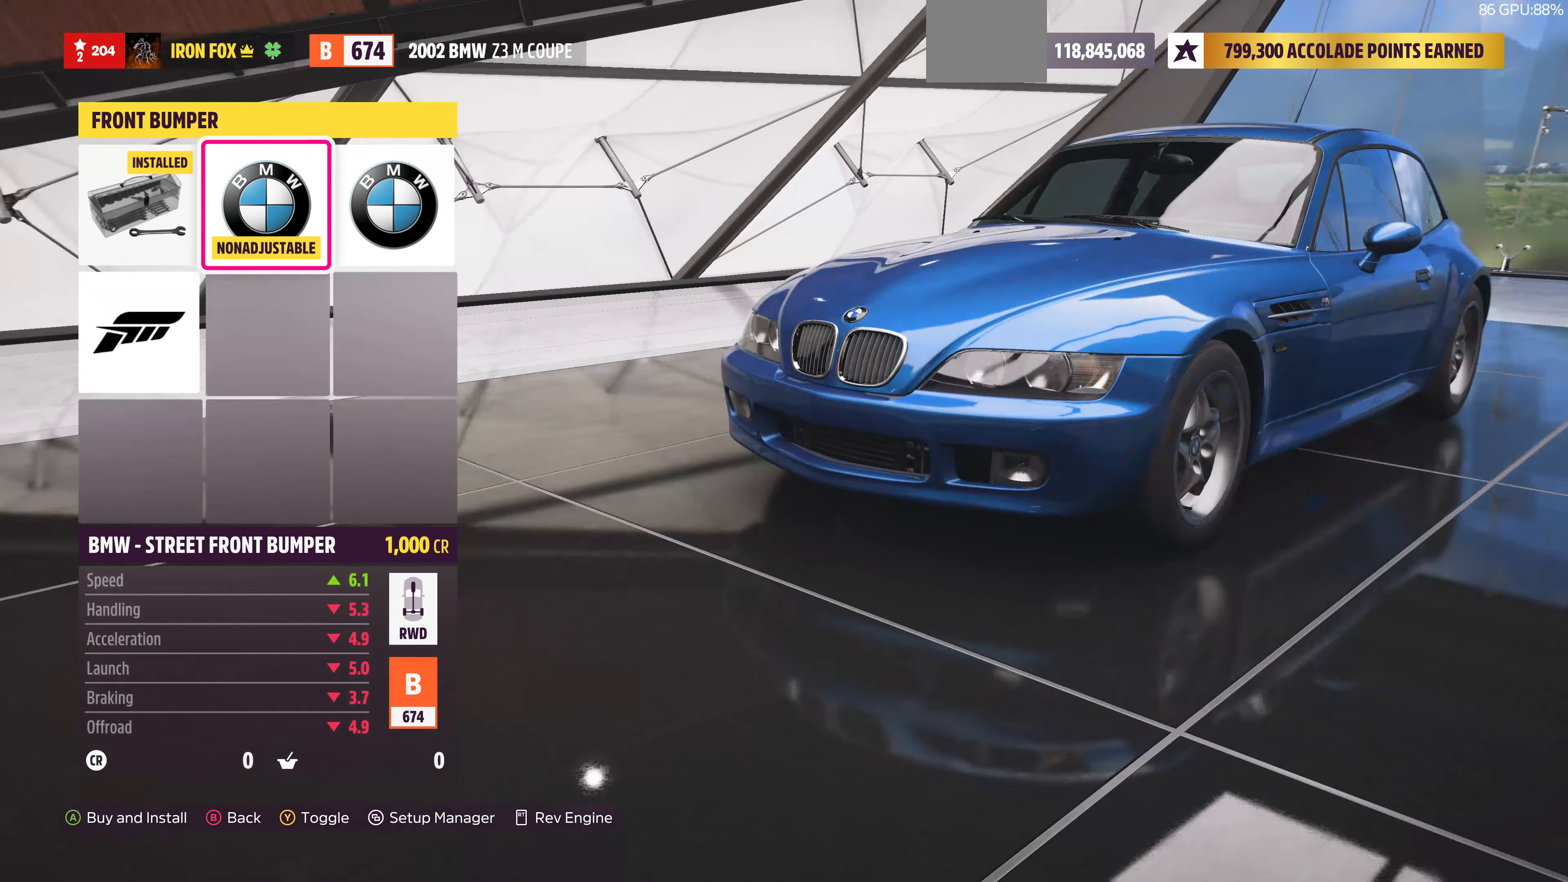
{"buttons": ["DPAD_LEFT"], "left_stick": "center", "right_stick": "center", "events": [[167, "right_stick", "center"], [467, "DPAD_LEFT", "down"]]}
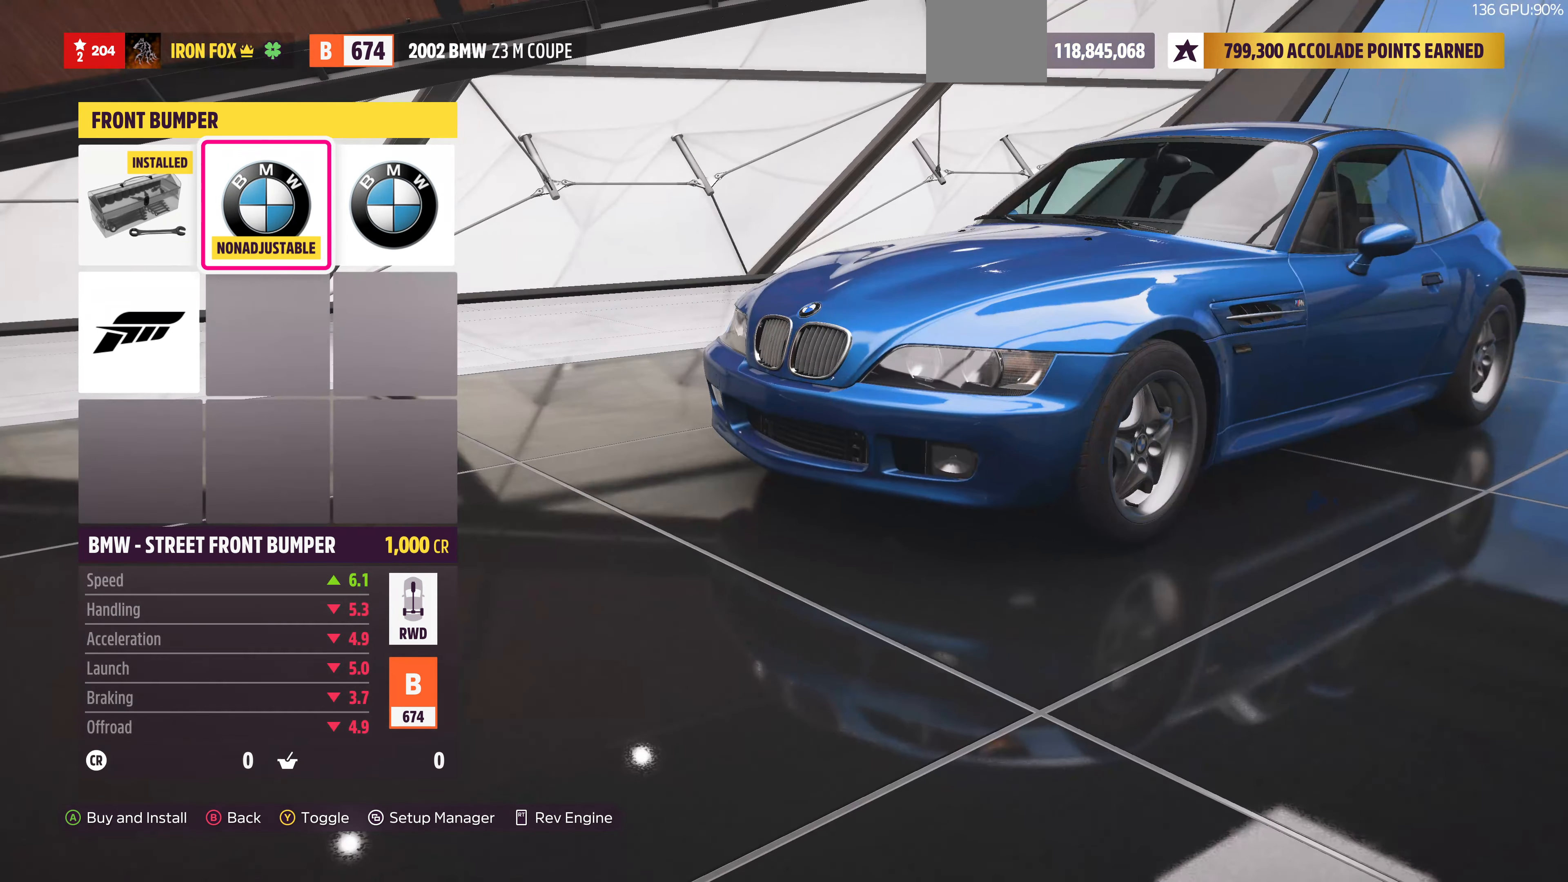
{"buttons": [], "left_stick": "center", "right_stick": "center", "events": [[100, "DPAD_LEFT", "up"]]}
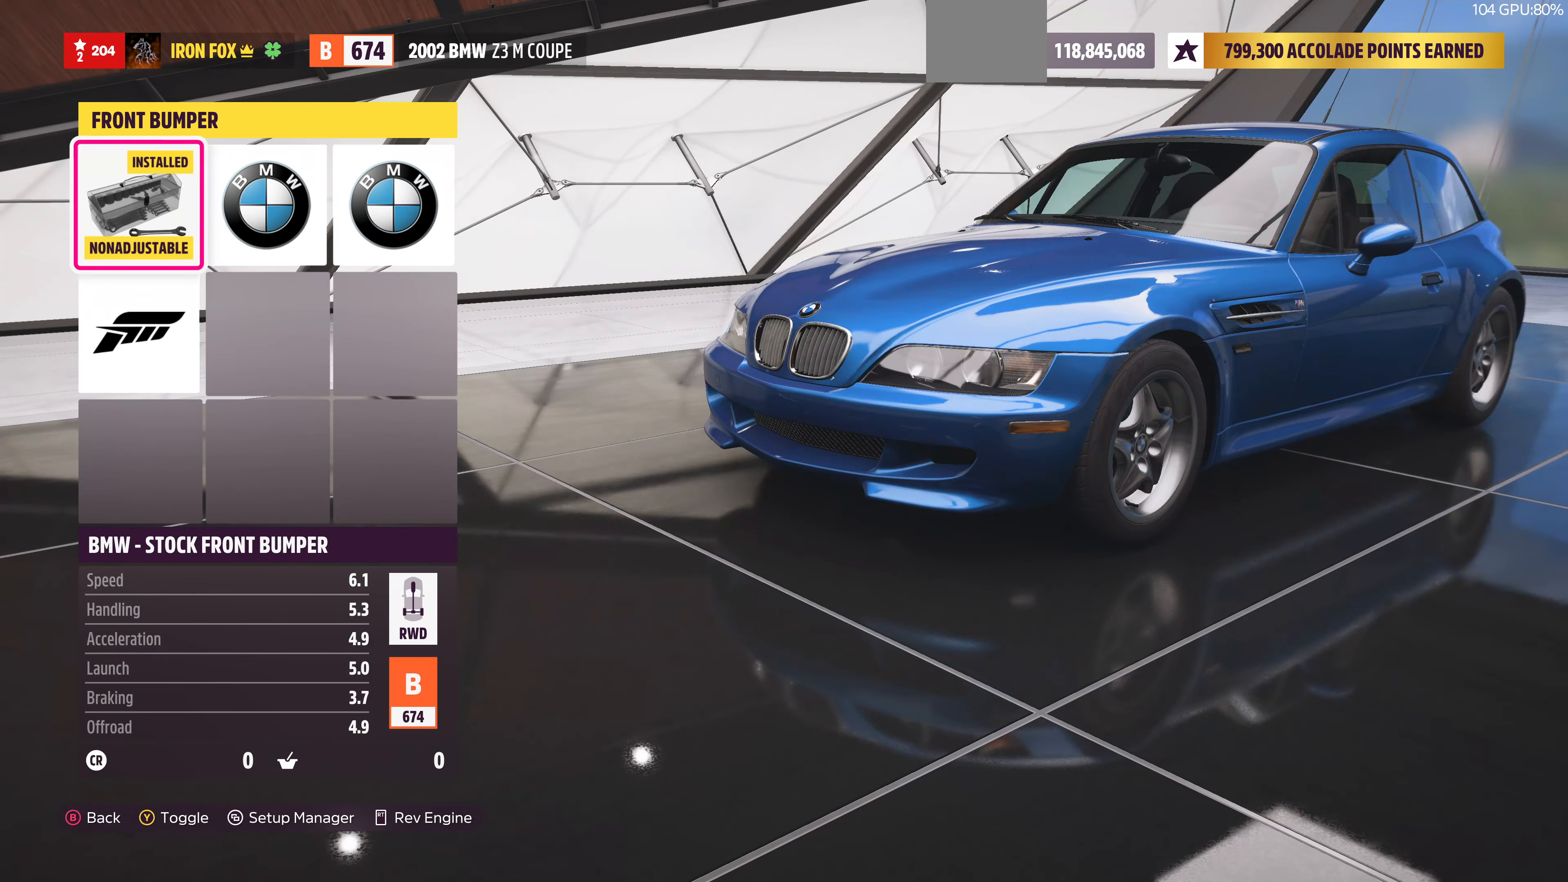
{"buttons": [], "left_stick": "center", "right_stick": "center", "events": [[67, "DPAD_RIGHT", "down"], [167, "DPAD_RIGHT", "up"]]}
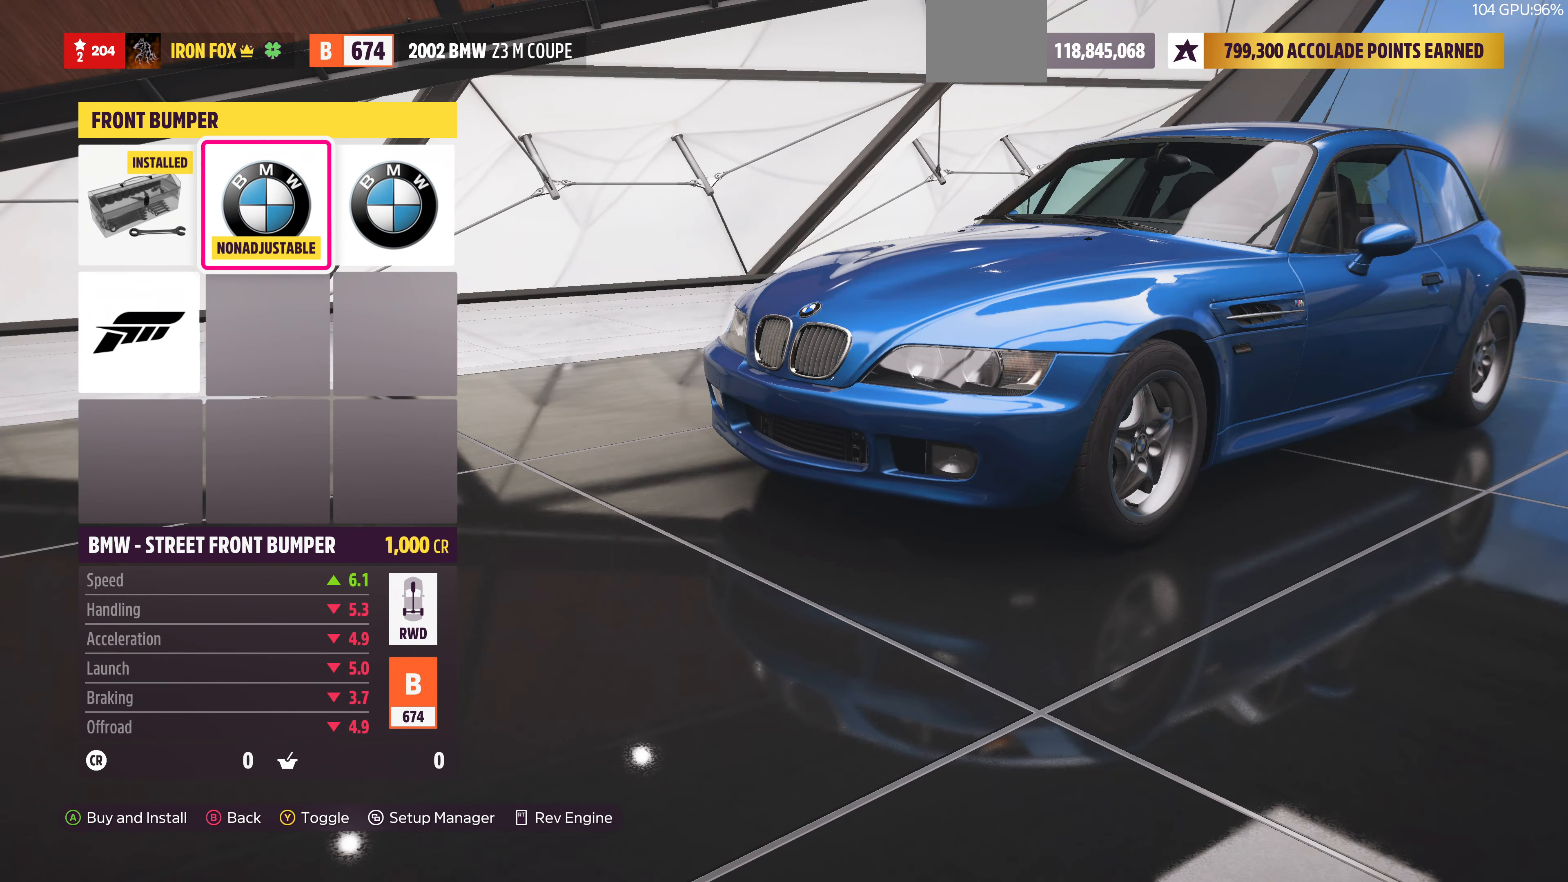
{"buttons": ["DPAD_RIGHT"], "left_stick": "center", "right_stick": "center", "events": [[34, "DPAD_LEFT", "down"], [134, "DPAD_LEFT", "up"], [467, "DPAD_RIGHT", "down"]]}
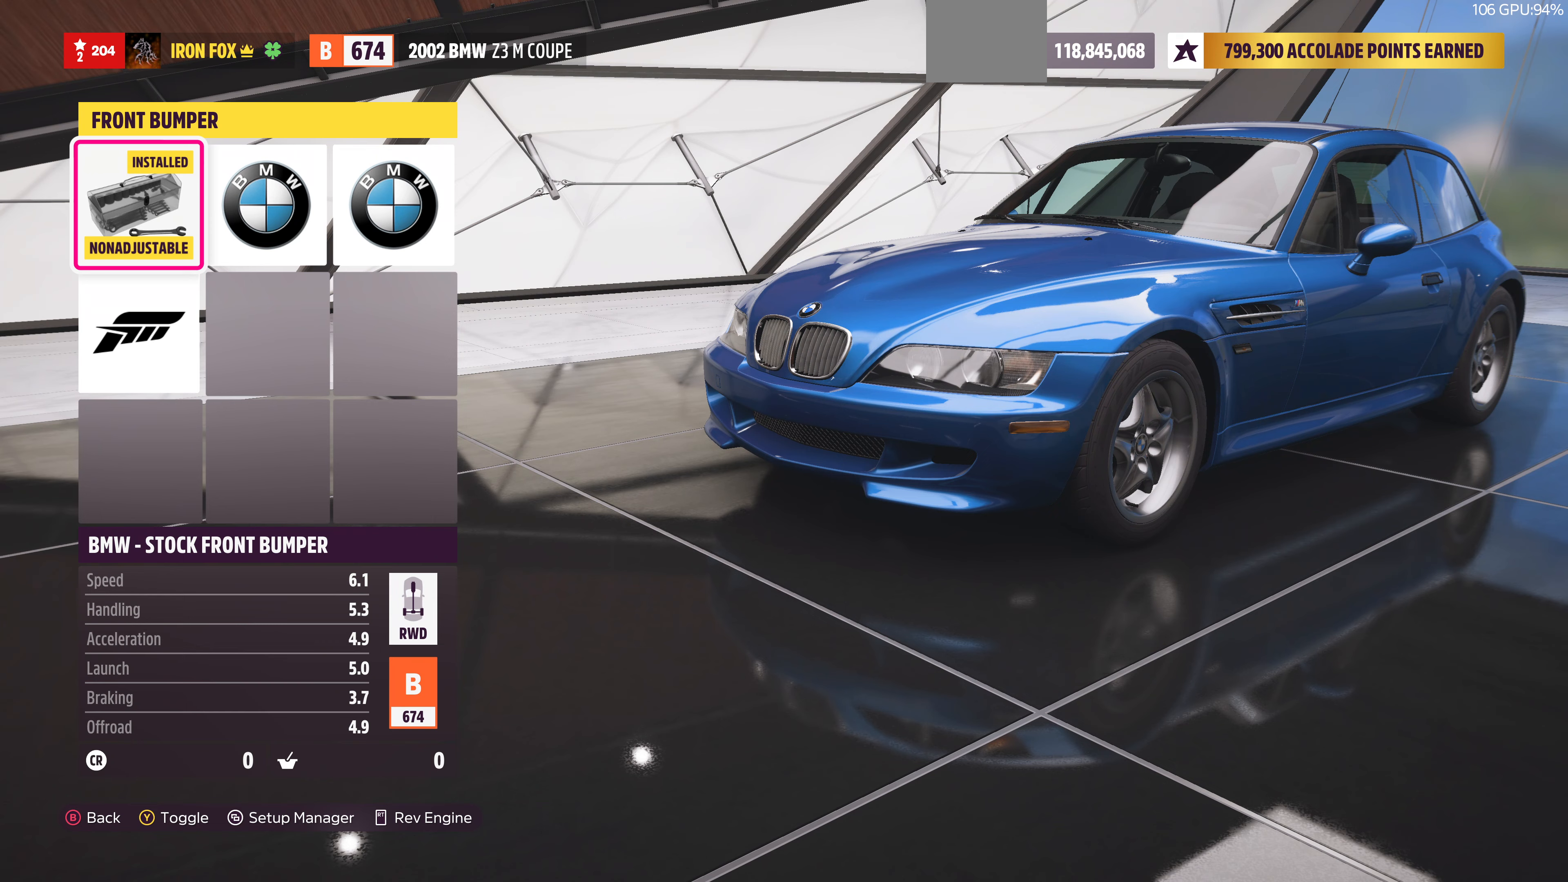
{"buttons": [], "left_stick": "center", "right_stick": "center", "events": [[100, "DPAD_RIGHT", "up"], [300, "DPAD_RIGHT", "down"], [400, "DPAD_RIGHT", "up"]]}
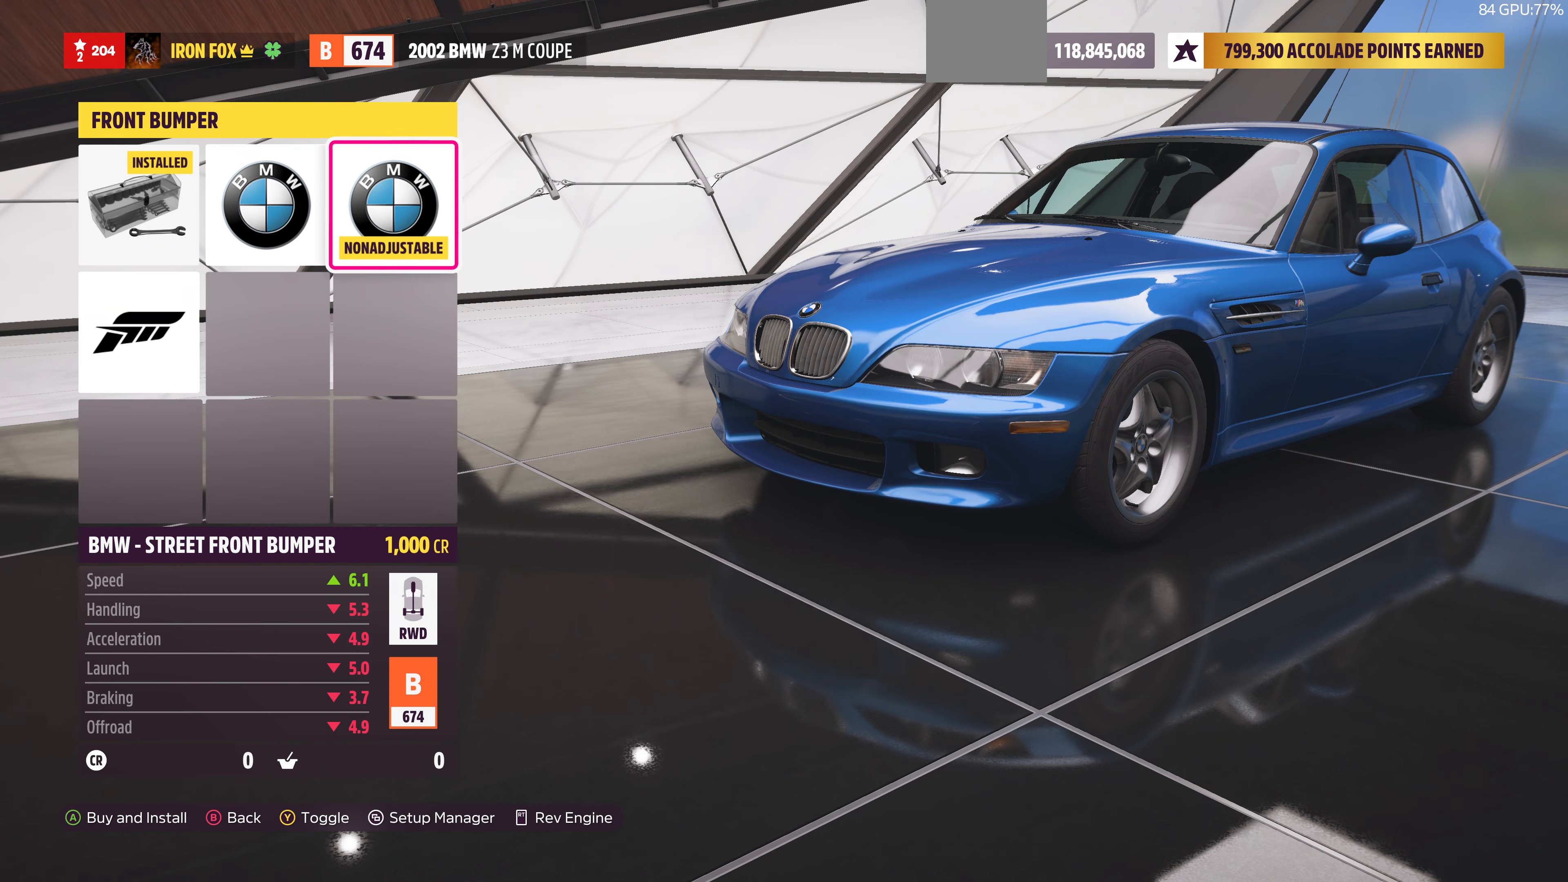
{"buttons": [], "left_stick": "center", "right_stick": "center", "events": []}
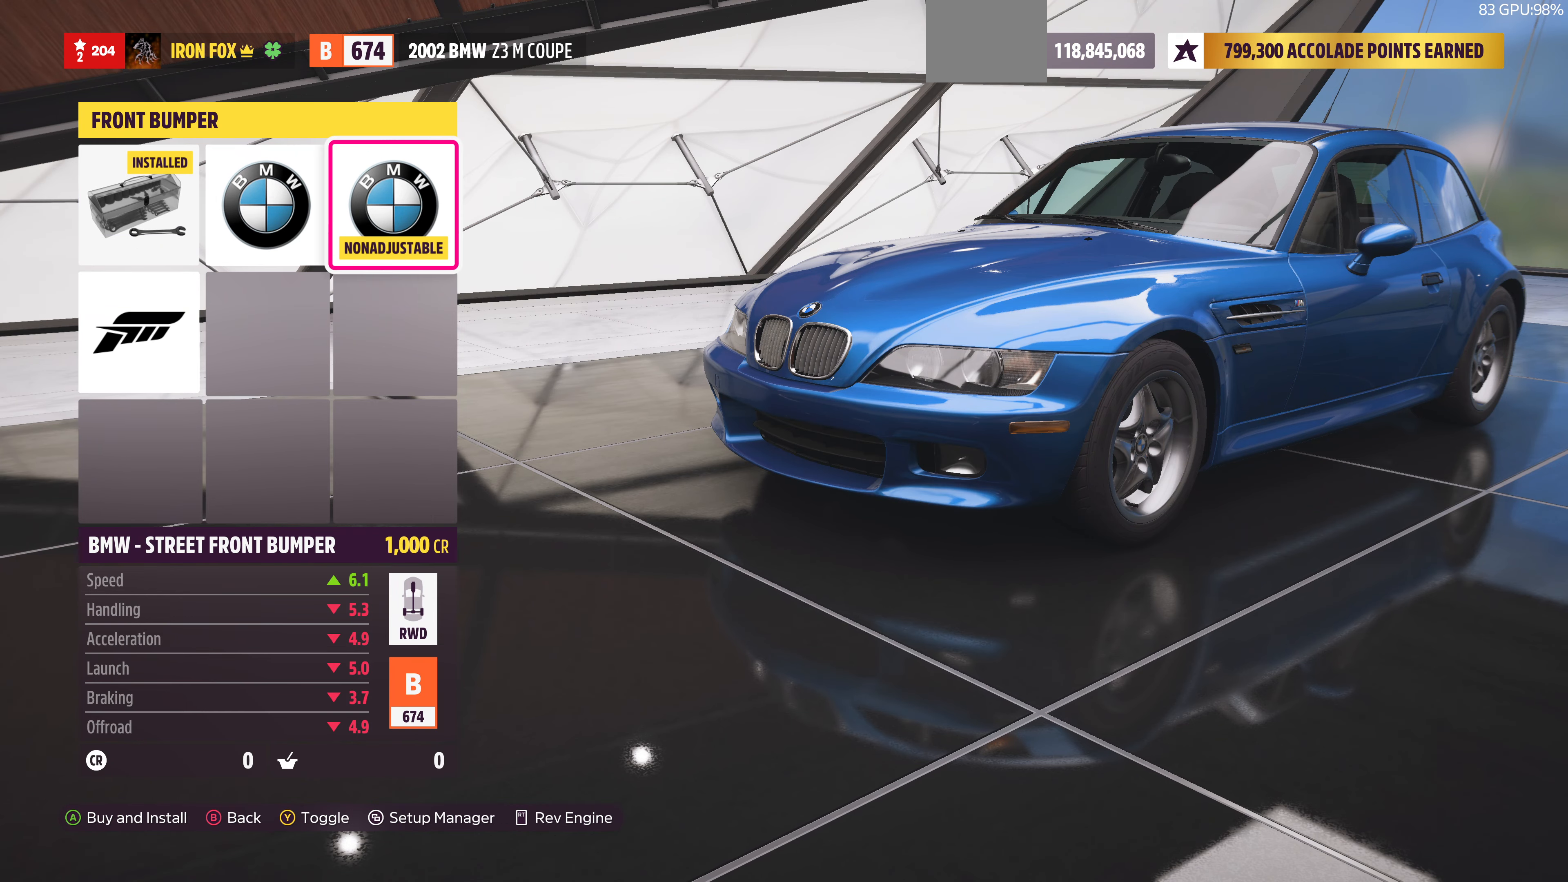
{"buttons": [], "left_stick": "center", "right_stick": "center", "events": [[133, "right_stick", "down"], [300, "right_stick", "center"], [333, "DPAD_DOWN", "down"], [433, "DPAD_DOWN", "up"]]}
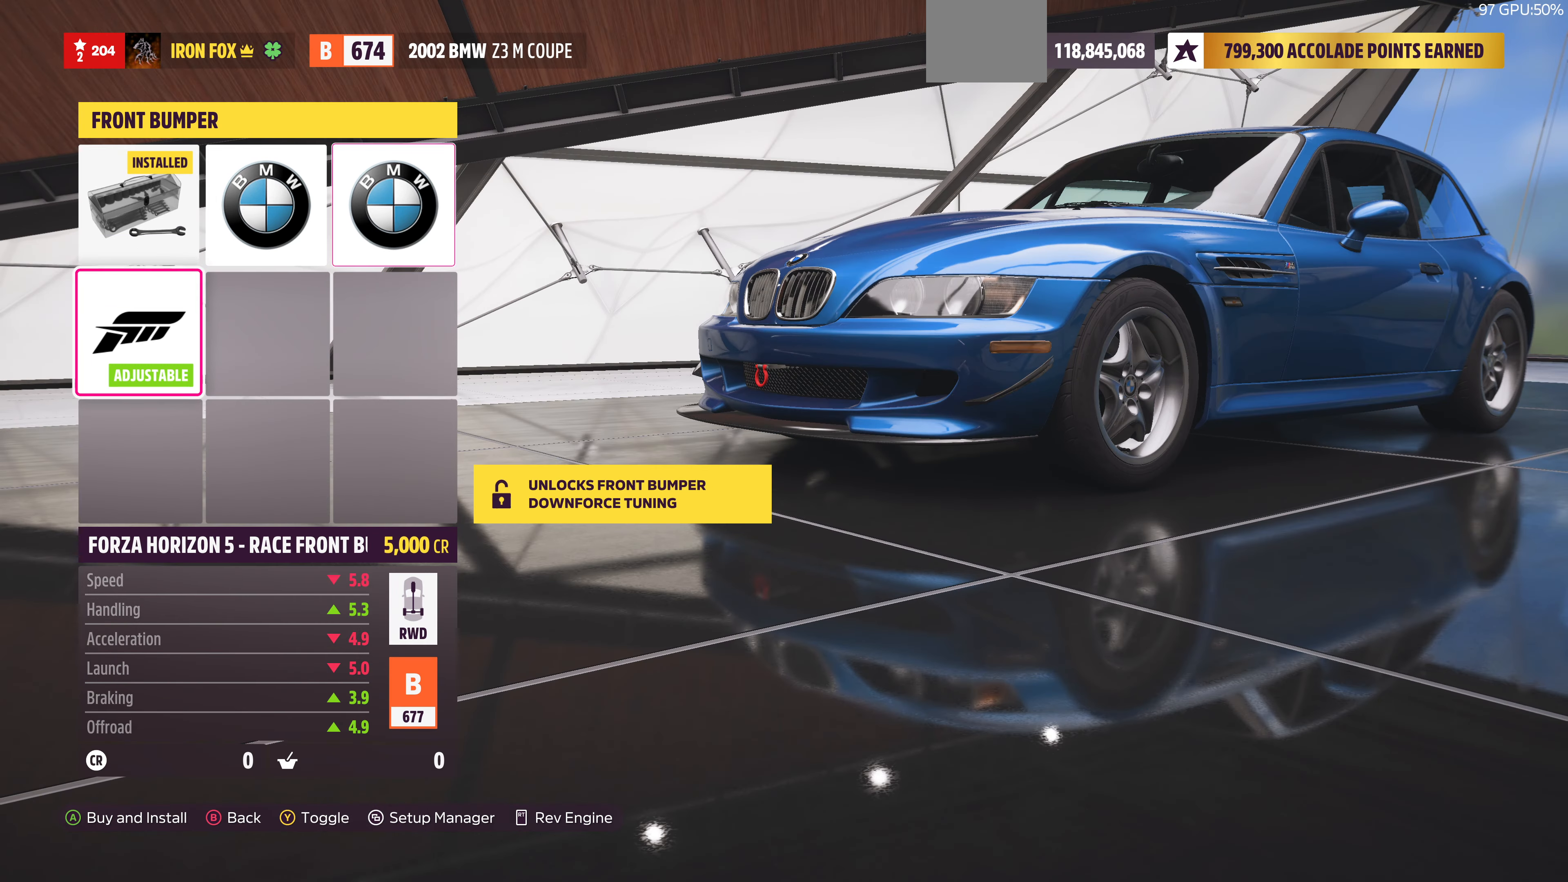
{"buttons": [], "left_stick": "center", "right_stick": "center", "events": []}
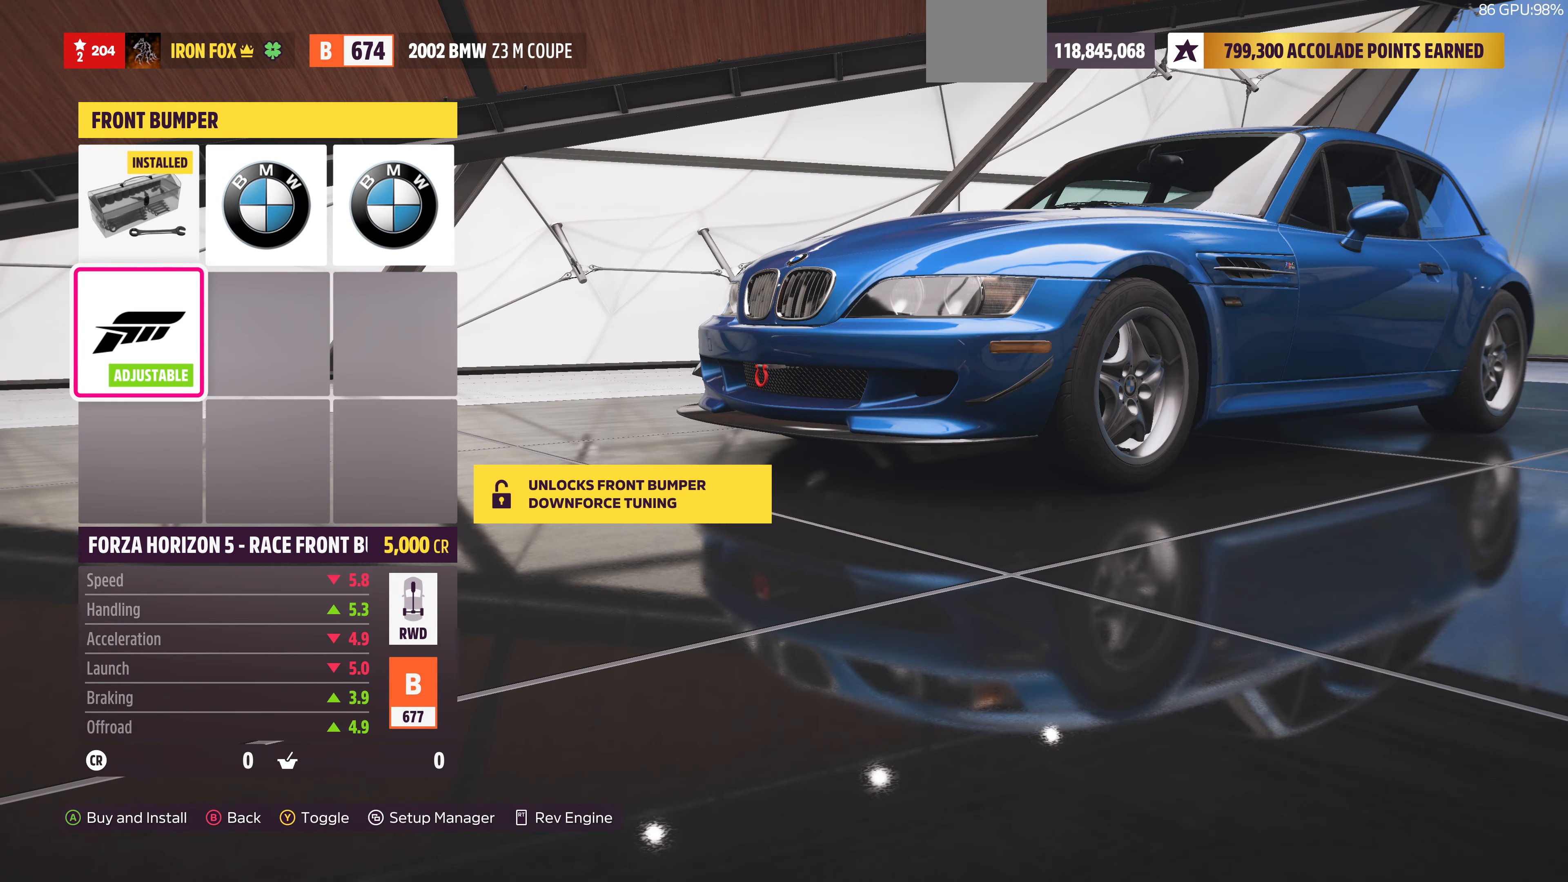
{"buttons": [], "left_stick": "center", "right_stick": "center", "events": []}
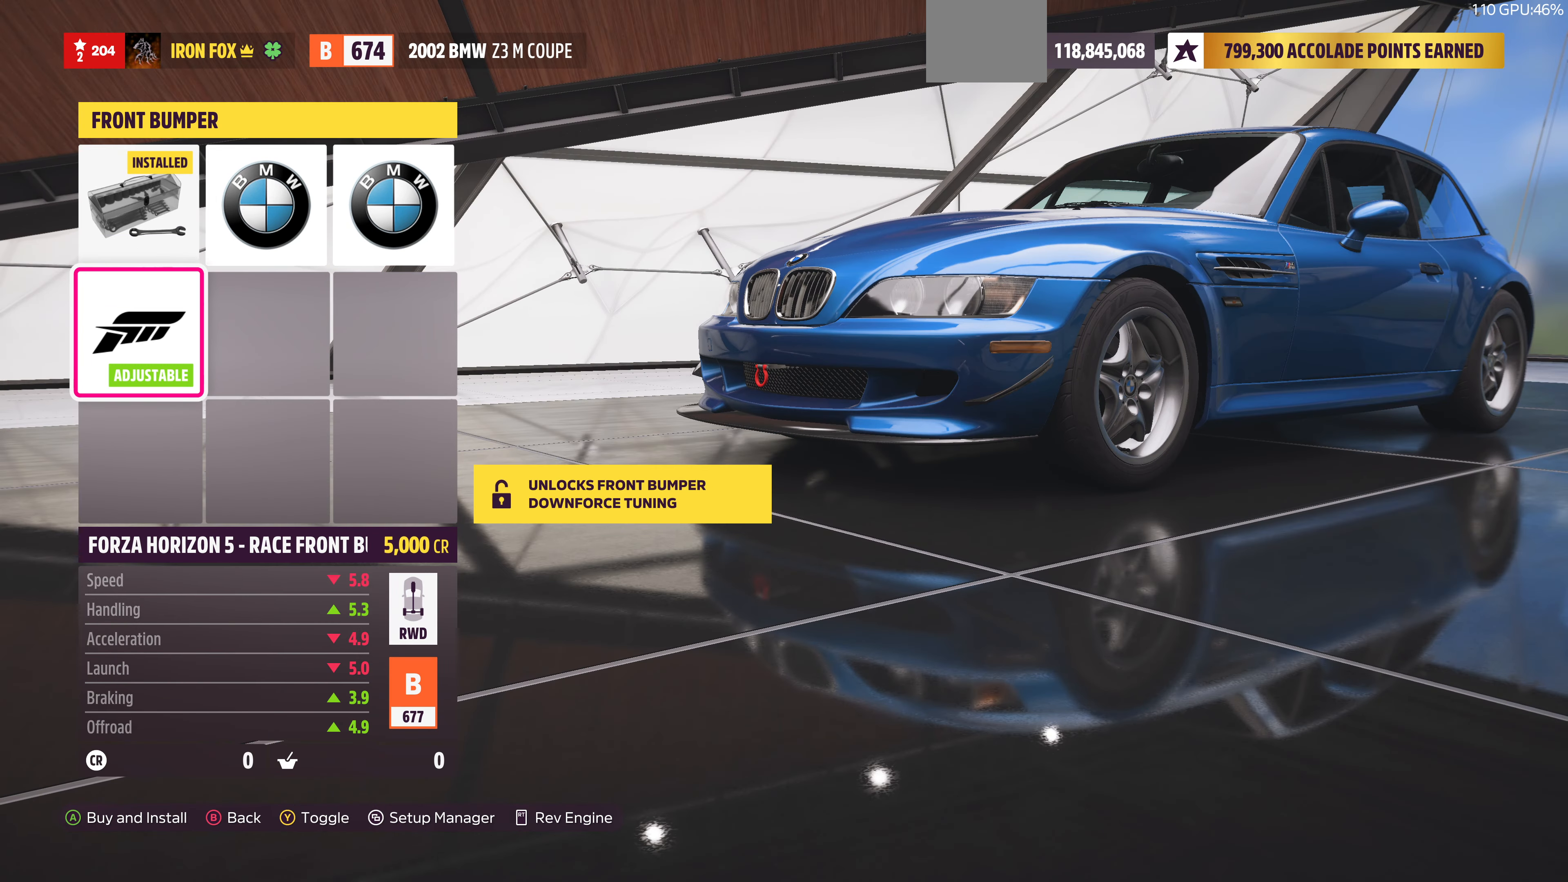
{"buttons": [], "left_stick": "center", "right_stick": "center", "events": [[33, "DPAD_UP", "down"], [167, "DPAD_UP", "up"], [367, "DPAD_DOWN", "down"], [467, "DPAD_DOWN", "up"]]}
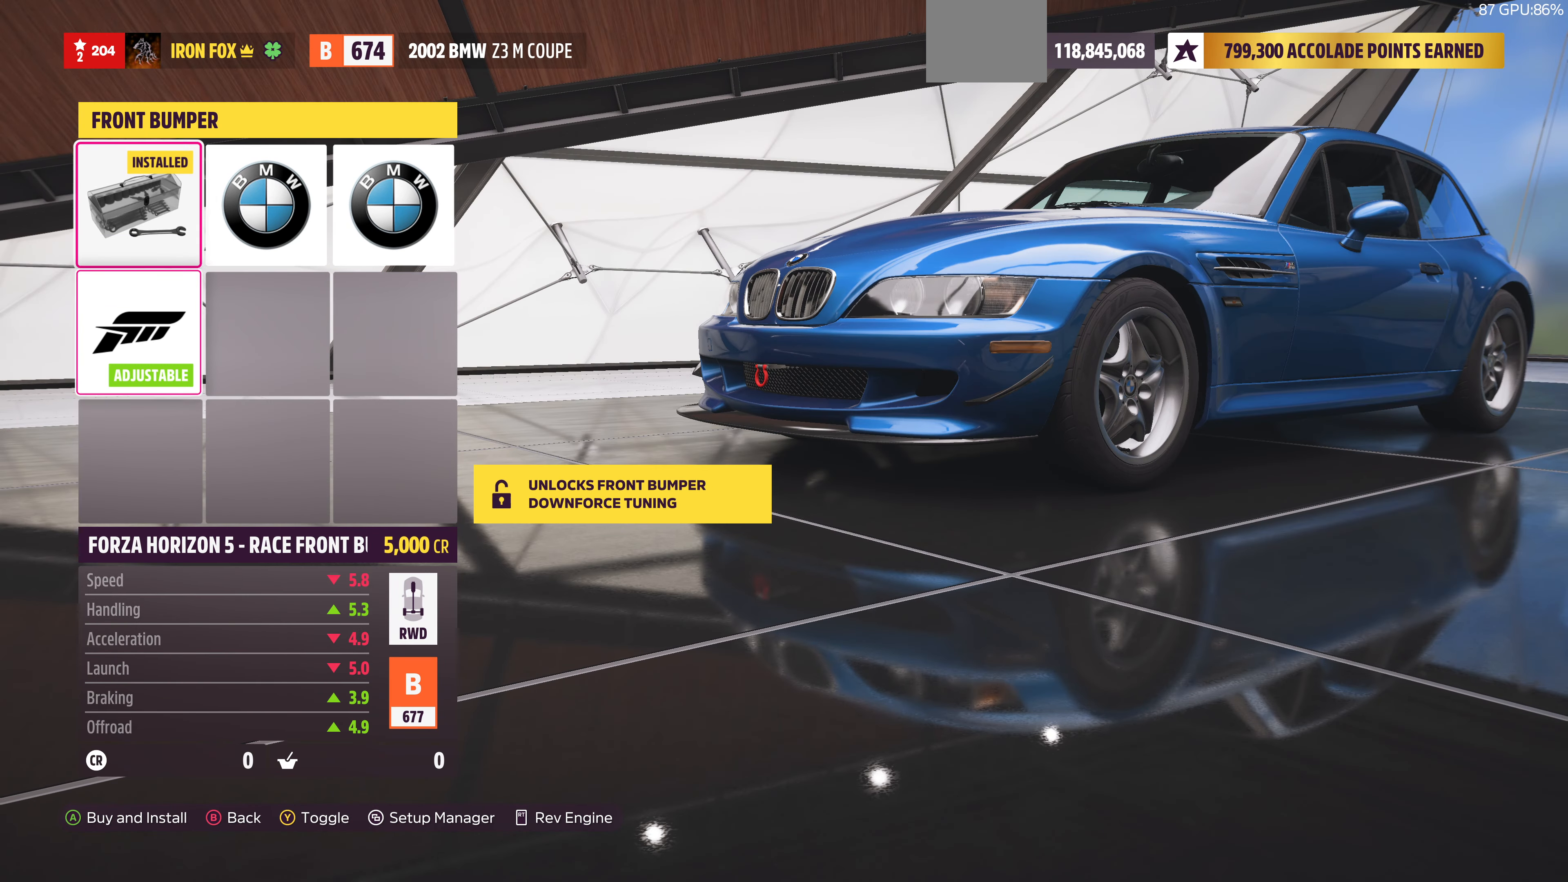
{"buttons": ["DPAD_UP"], "left_stick": "center", "right_stick": "center", "events": [[467, "DPAD_UP", "down"]]}
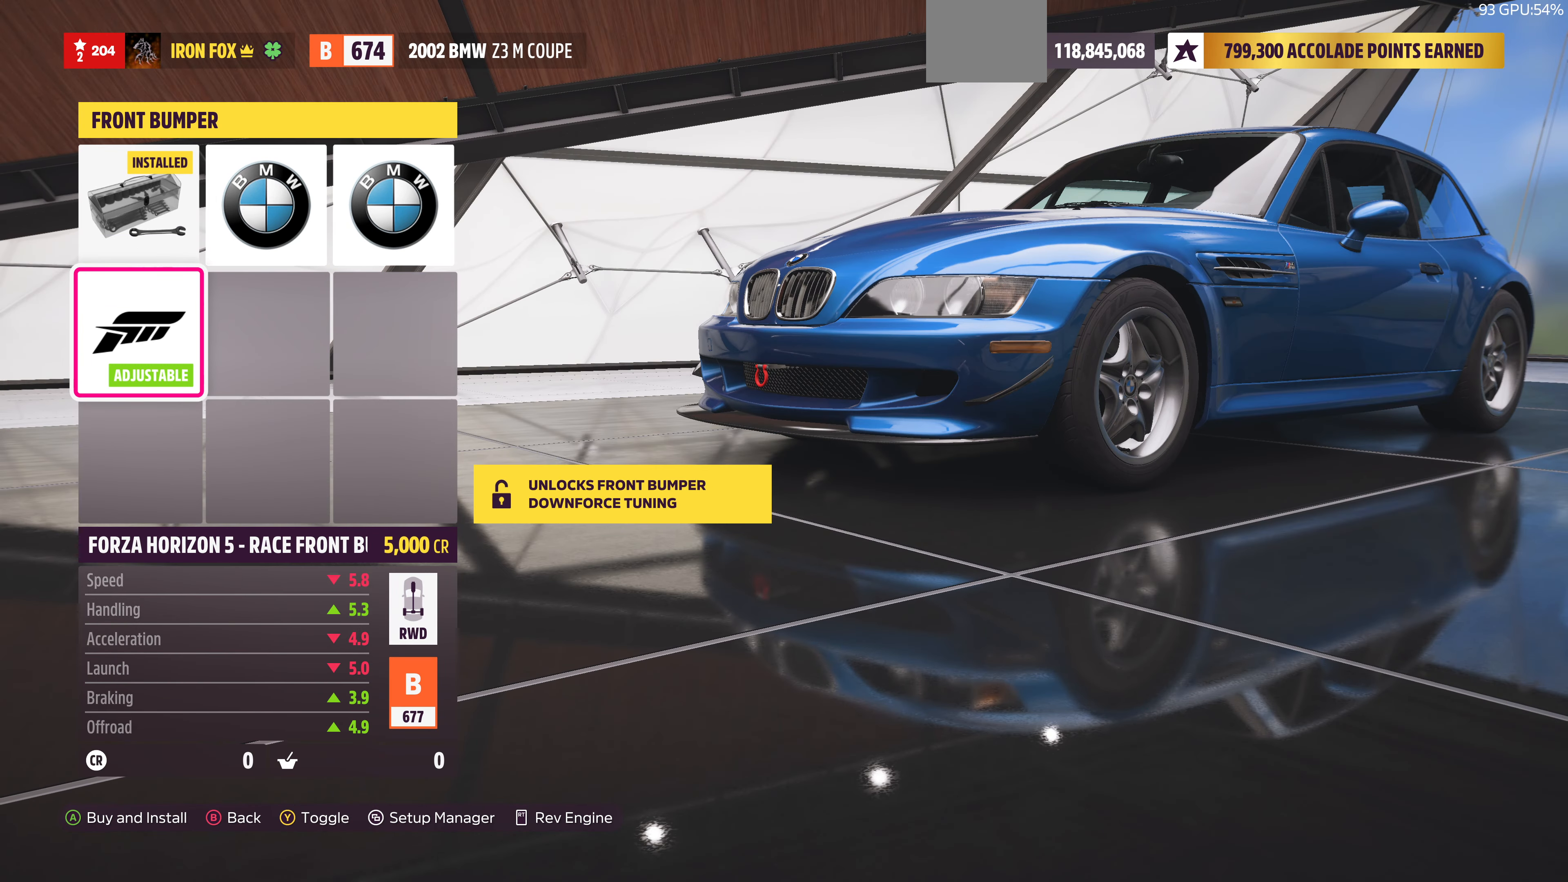
{"buttons": [], "left_stick": "center", "right_stick": "center", "events": [[67, "DPAD_UP", "up"], [267, "DPAD_RIGHT", "down"], [367, "DPAD_RIGHT", "up"]]}
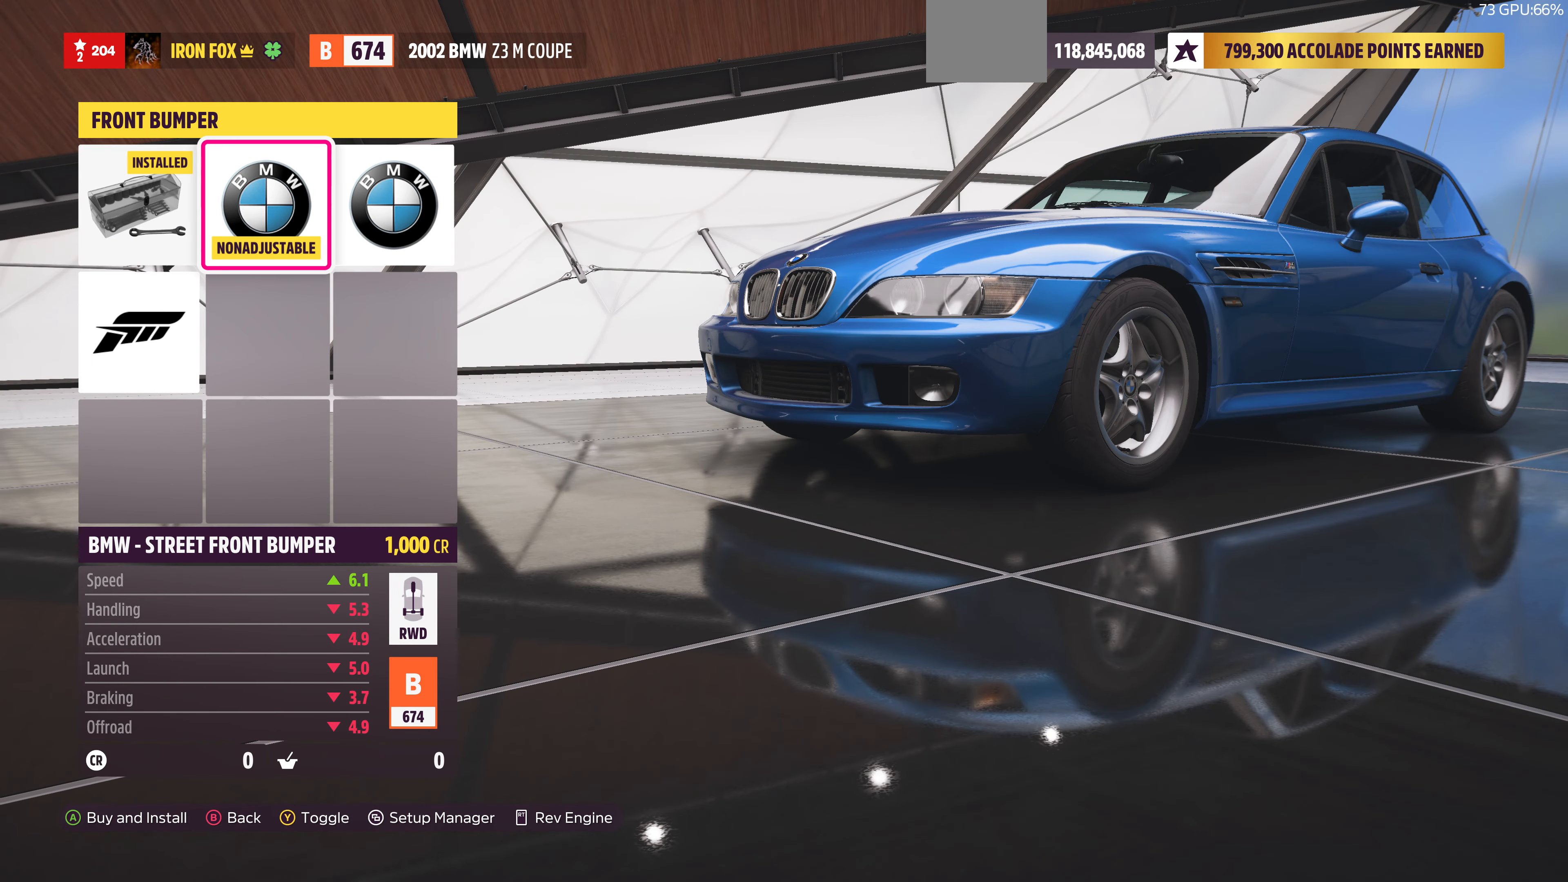
{"buttons": [], "left_stick": "center", "right_stick": "center", "events": [[100, "DPAD_RIGHT", "down"], [233, "DPAD_RIGHT", "up"]]}
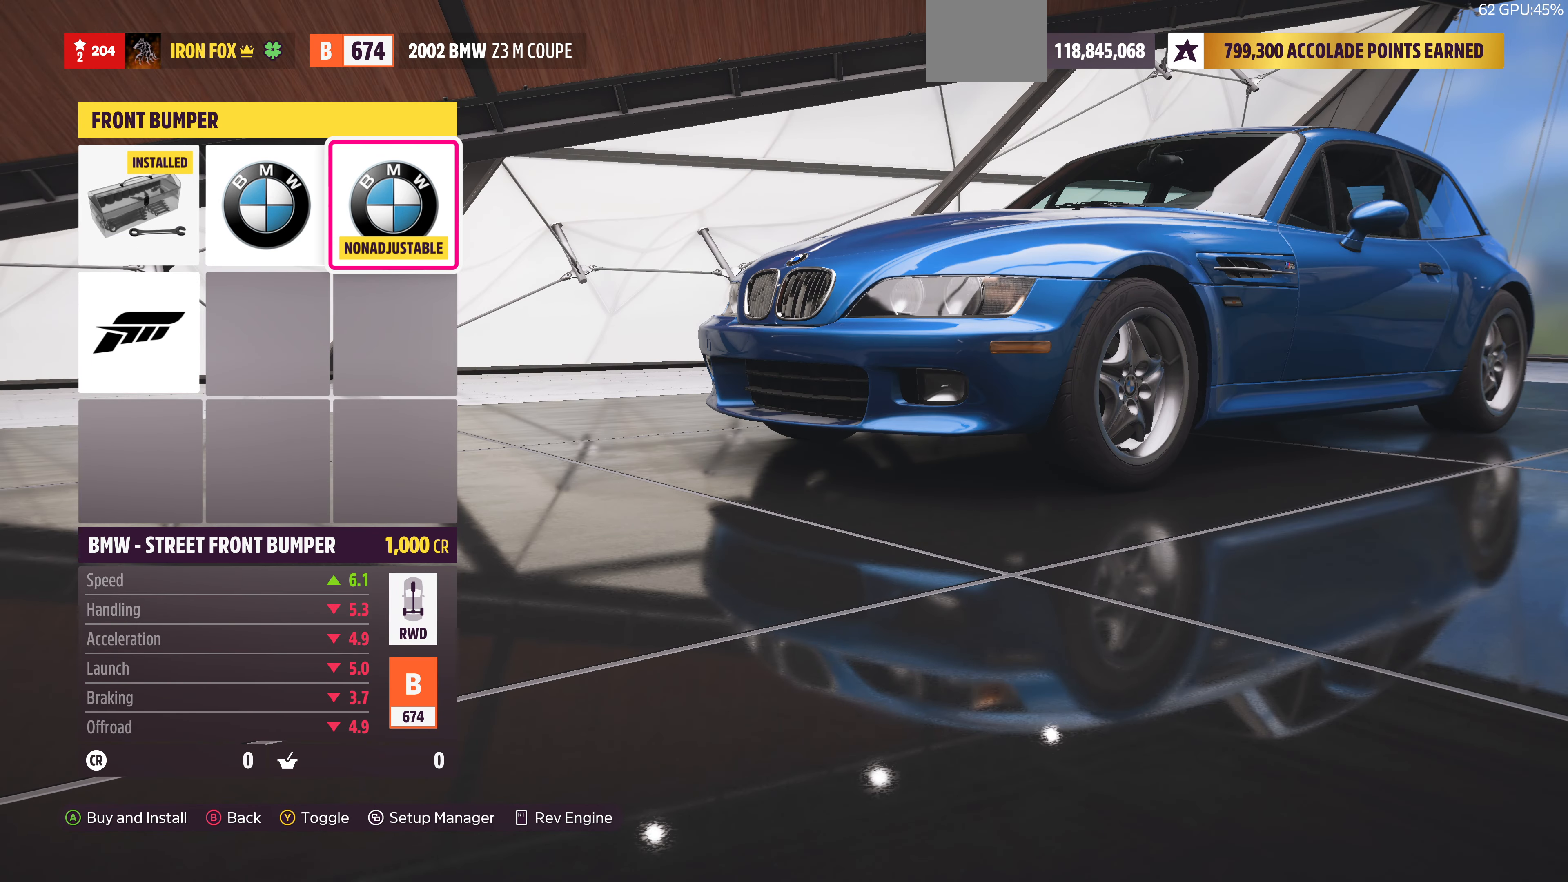
{"buttons": [], "left_stick": "center", "right_stick": "left", "events": [[67, "DPAD_LEFT", "down"], [200, "DPAD_LEFT", "up"], [500, "right_stick", "left"]]}
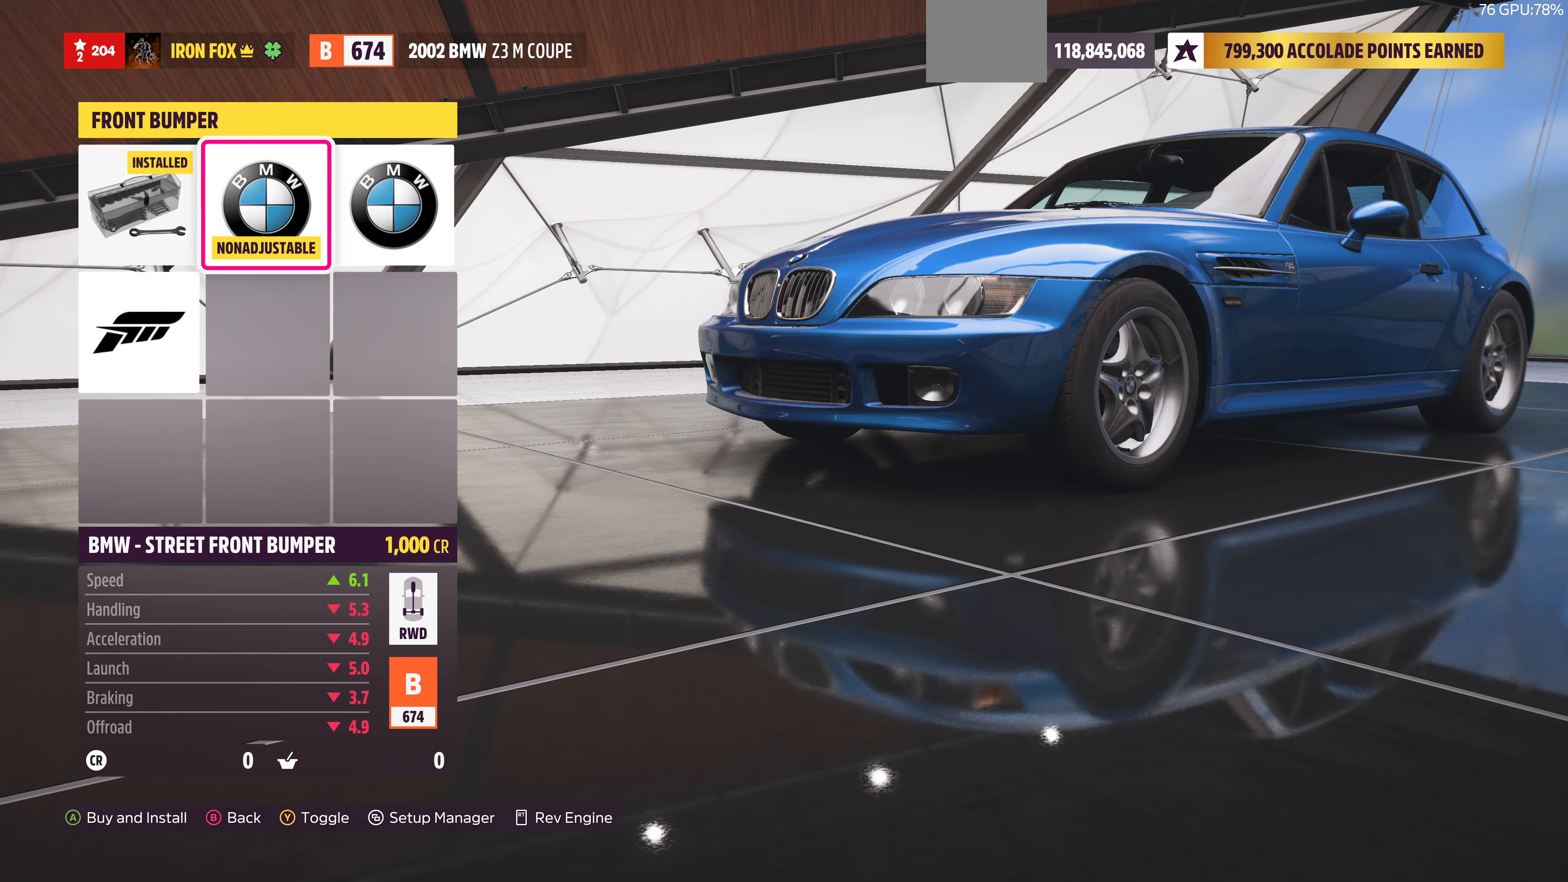
{"buttons": [], "left_stick": "center", "right_stick": "center", "events": [[466, "right_stick", "center"]]}
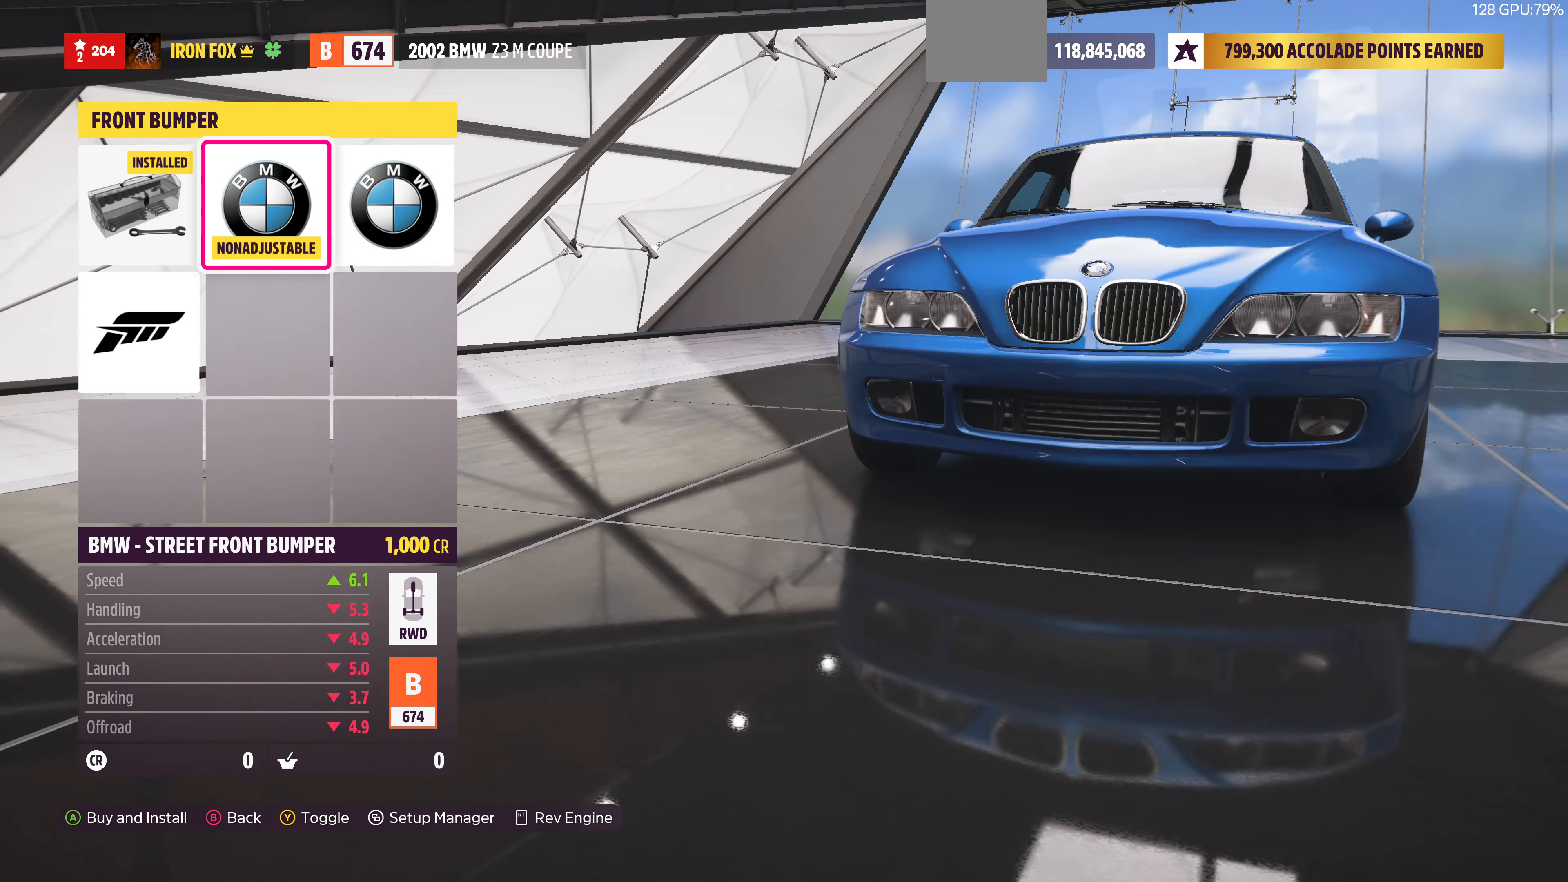
{"buttons": [], "left_stick": "center", "right_stick": "center", "events": [[200, "DPAD_LEFT", "down"], [300, "DPAD_LEFT", "up"]]}
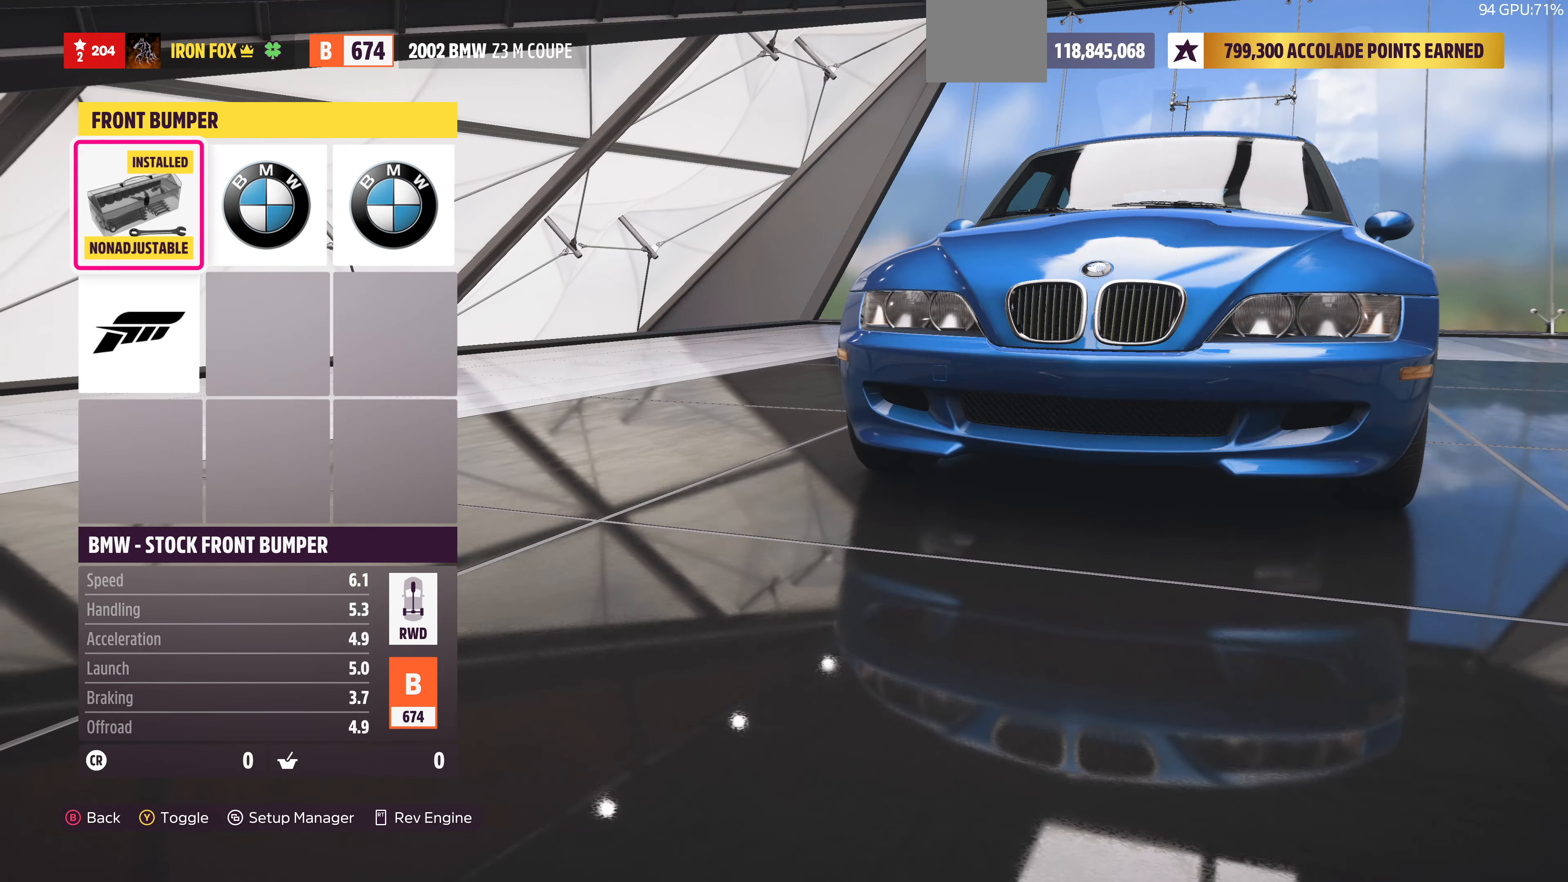
{"buttons": [], "left_stick": "center", "right_stick": "center", "events": [[66, "DPAD_RIGHT", "down"], [133, "DPAD_RIGHT", "up"], [366, "DPAD_RIGHT", "down"], [500, "DPAD_RIGHT", "up"]]}
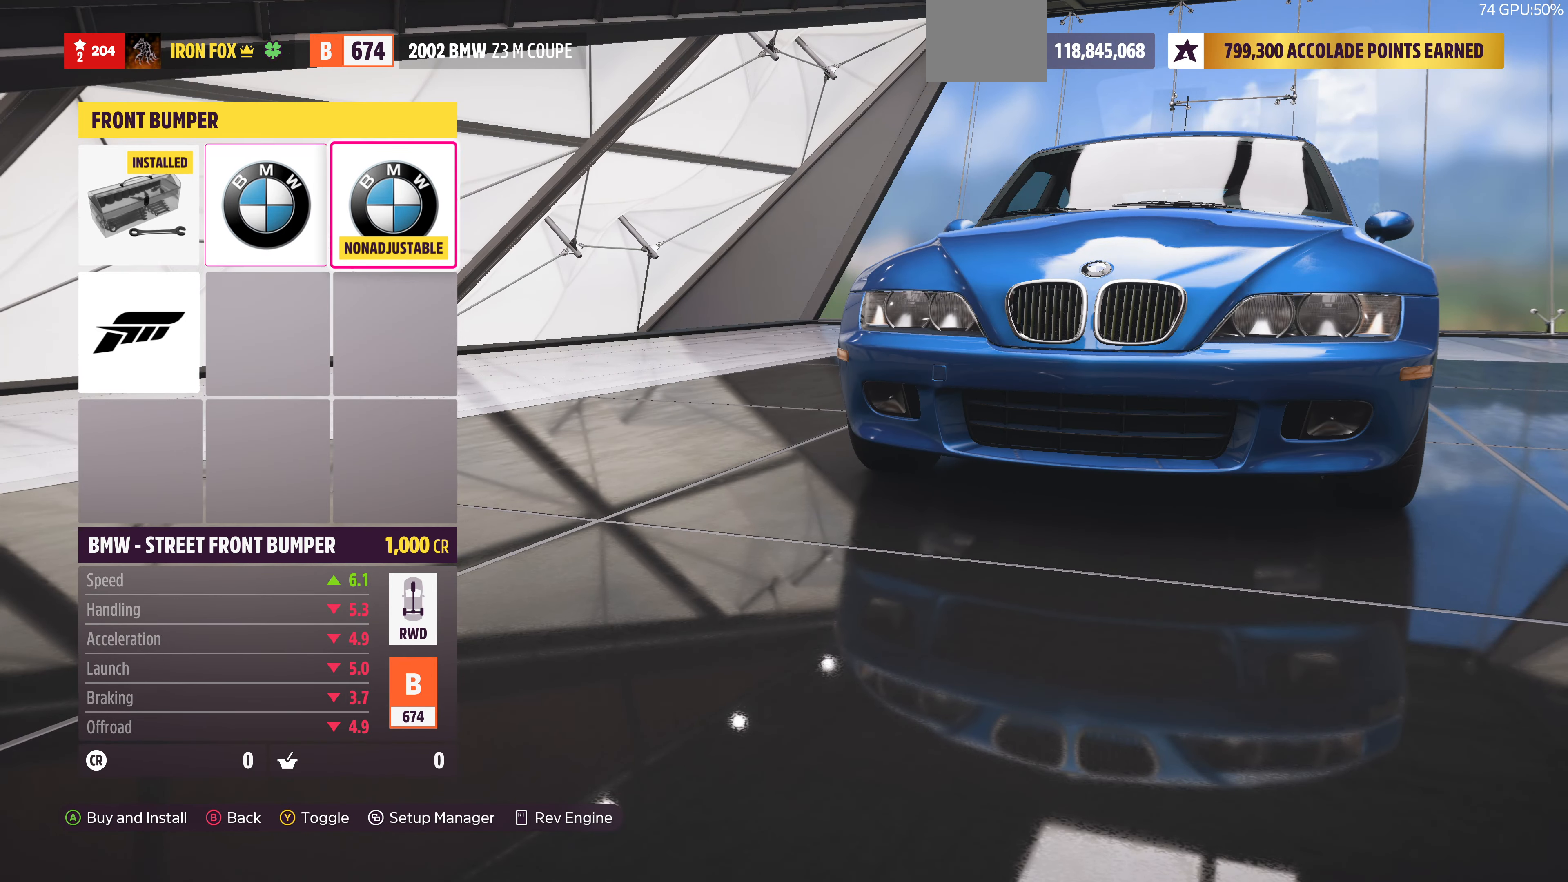
{"buttons": [], "left_stick": "center", "right_stick": "center", "events": [[366, "DPAD_LEFT", "down"], [500, "DPAD_LEFT", "up"]]}
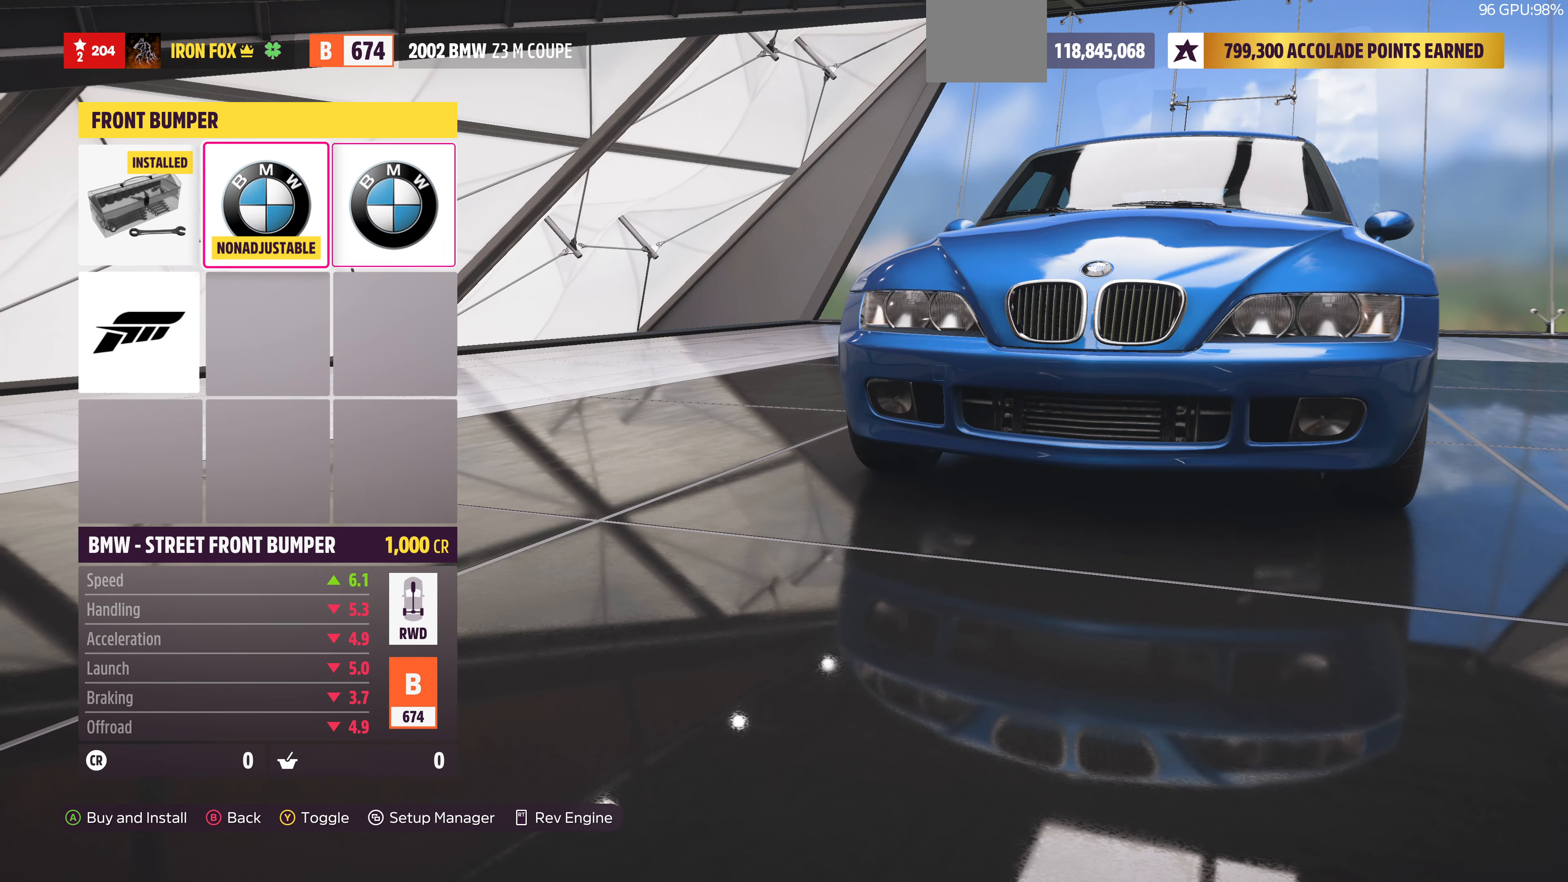
{"buttons": [], "left_stick": "center", "right_stick": "center", "events": [[333, "DPAD_RIGHT", "down"], [400, "DPAD_RIGHT", "up"]]}
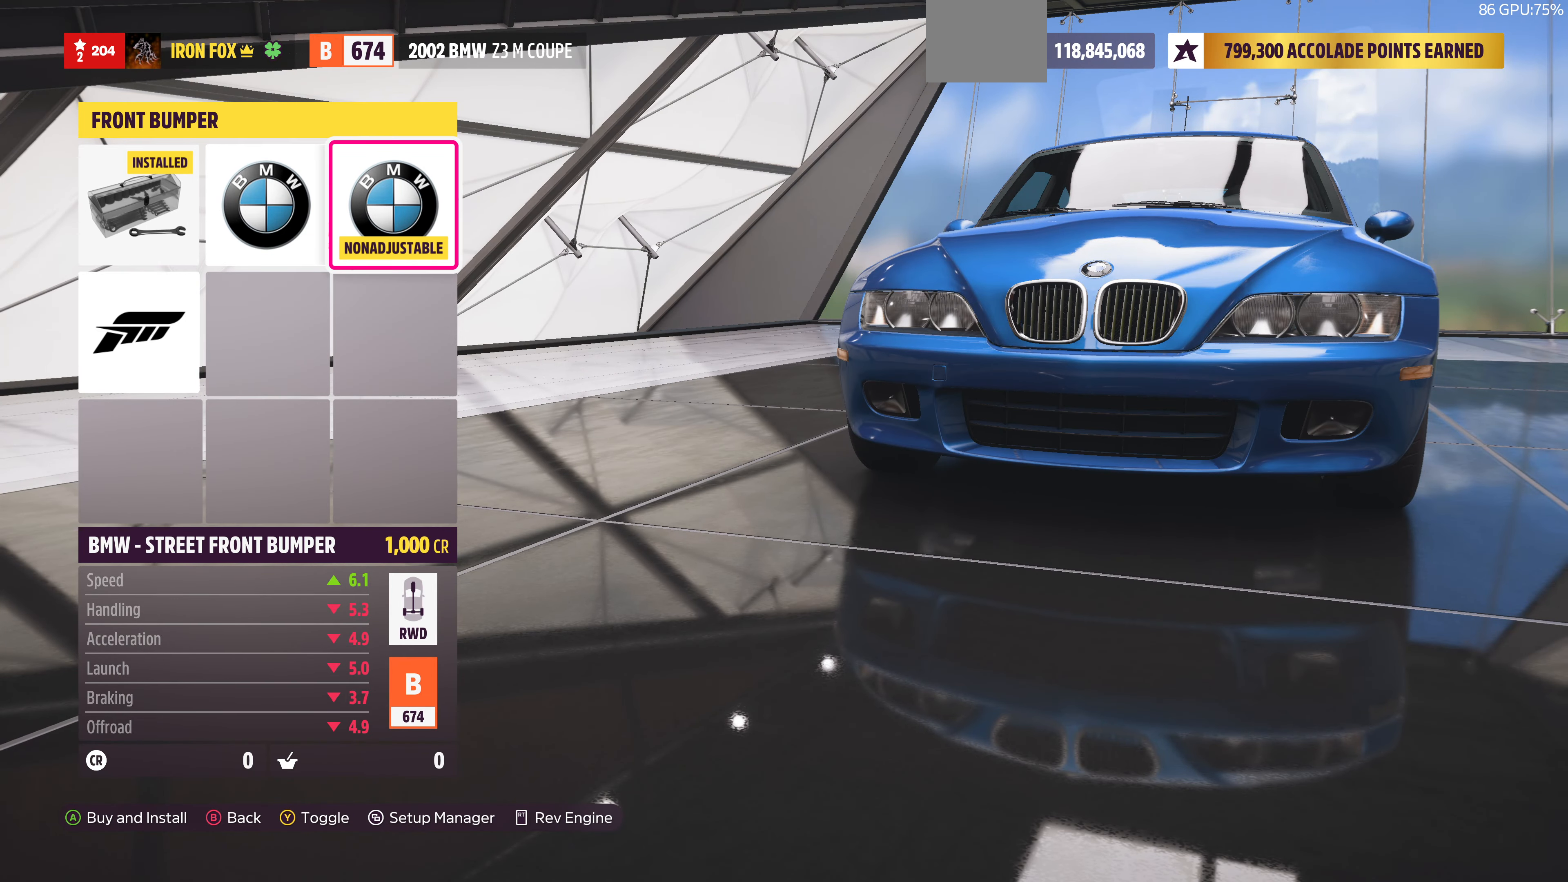
{"buttons": [], "left_stick": "center", "right_stick": "center", "events": [[266, "DPAD_LEFT", "down"], [366, "DPAD_LEFT", "up"]]}
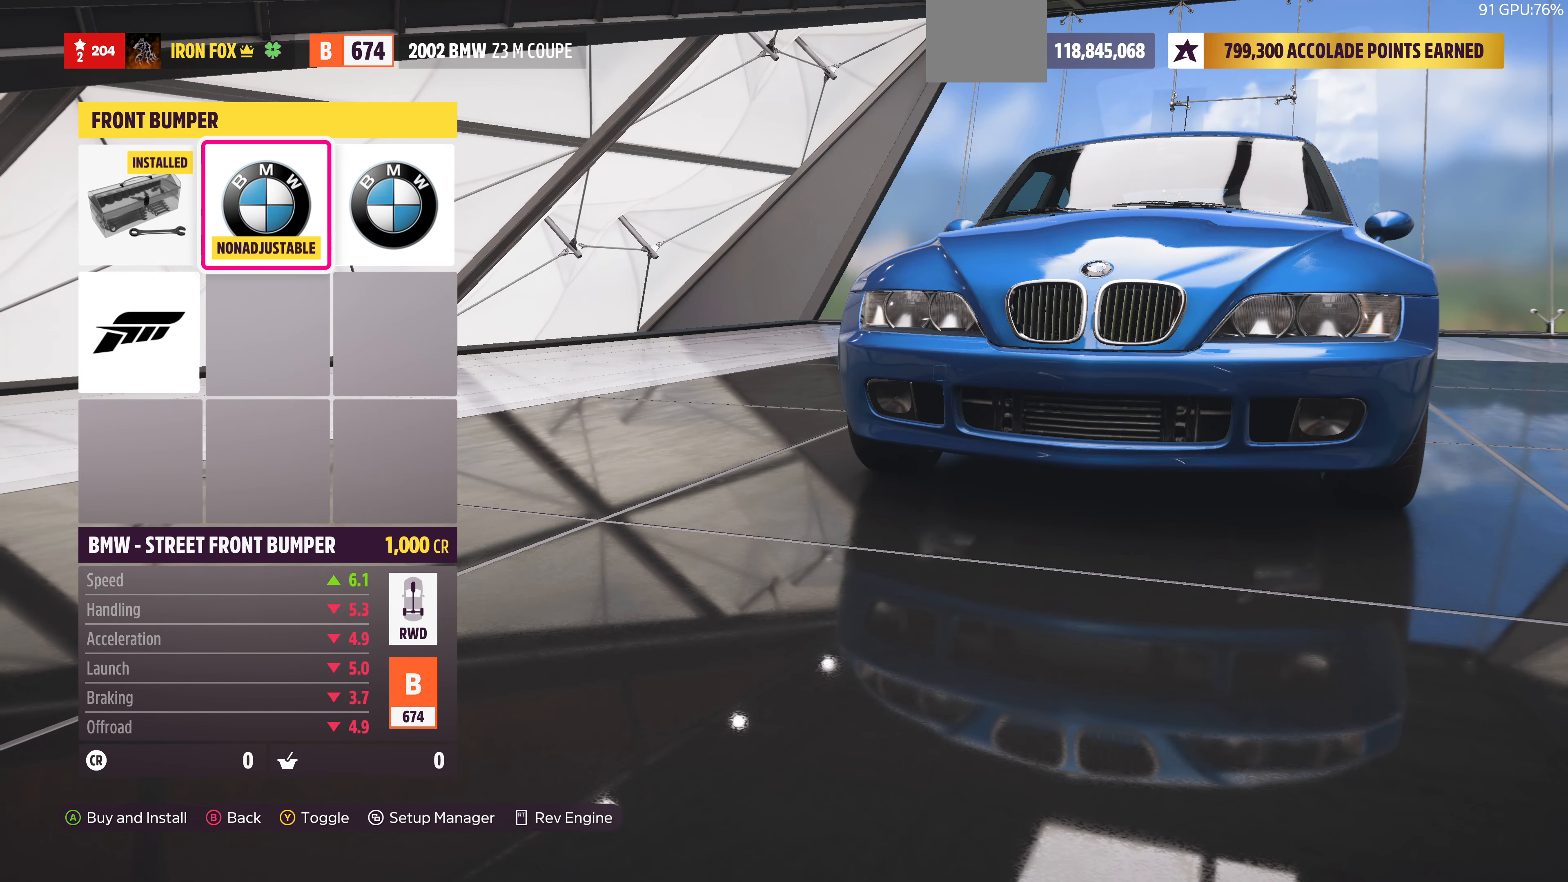
{"buttons": [], "left_stick": "center", "right_stick": "center", "events": []}
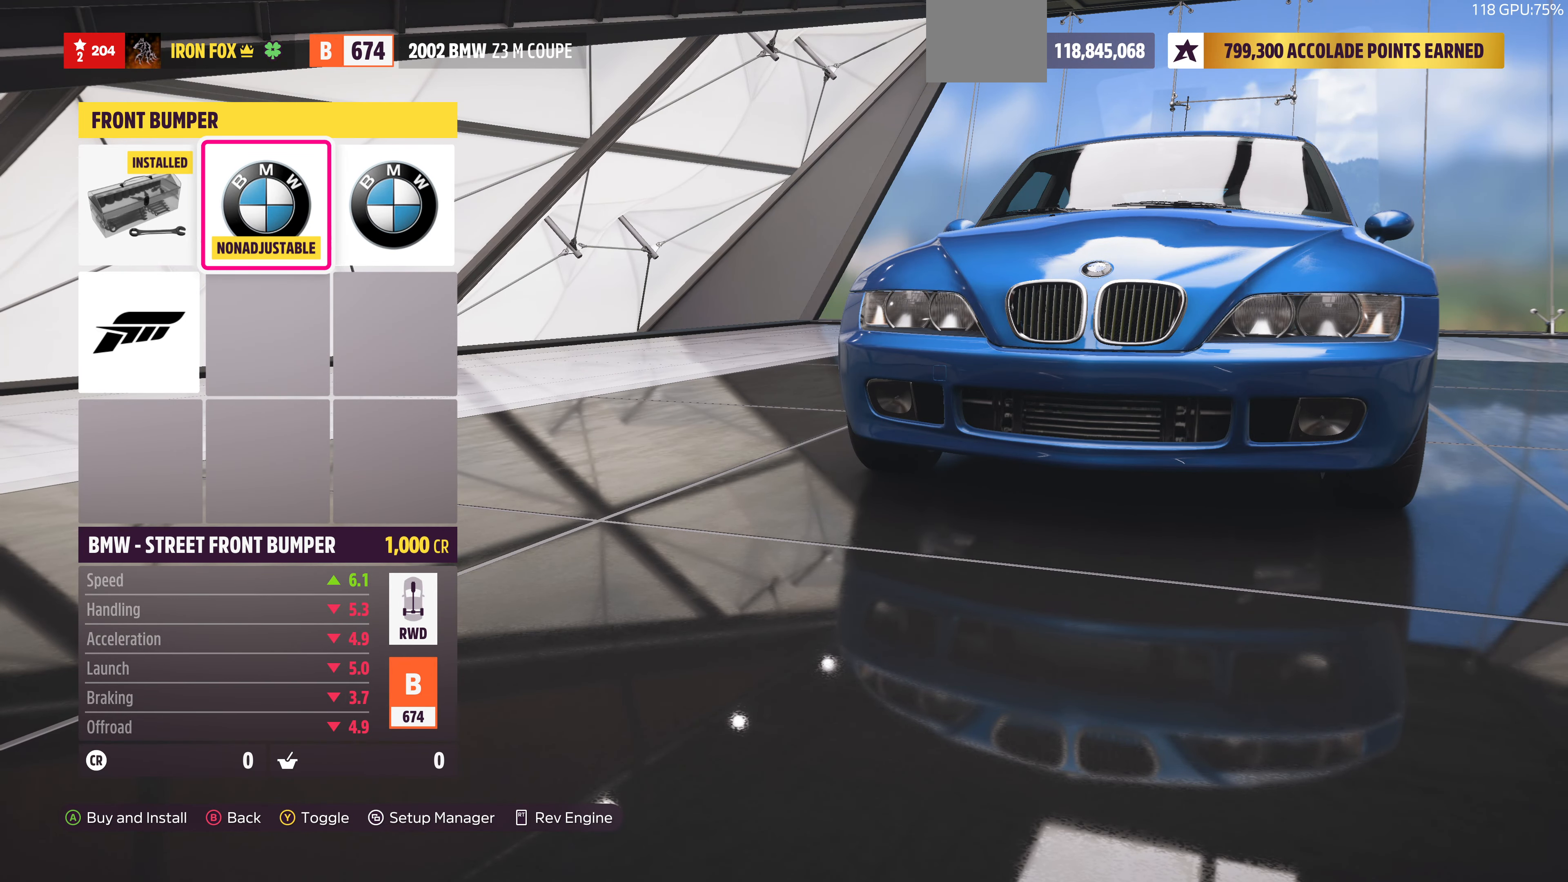
{"buttons": [], "left_stick": "center", "right_stick": "center", "events": [[233, "DPAD_RIGHT", "down"], [300, "DPAD_RIGHT", "up"]]}
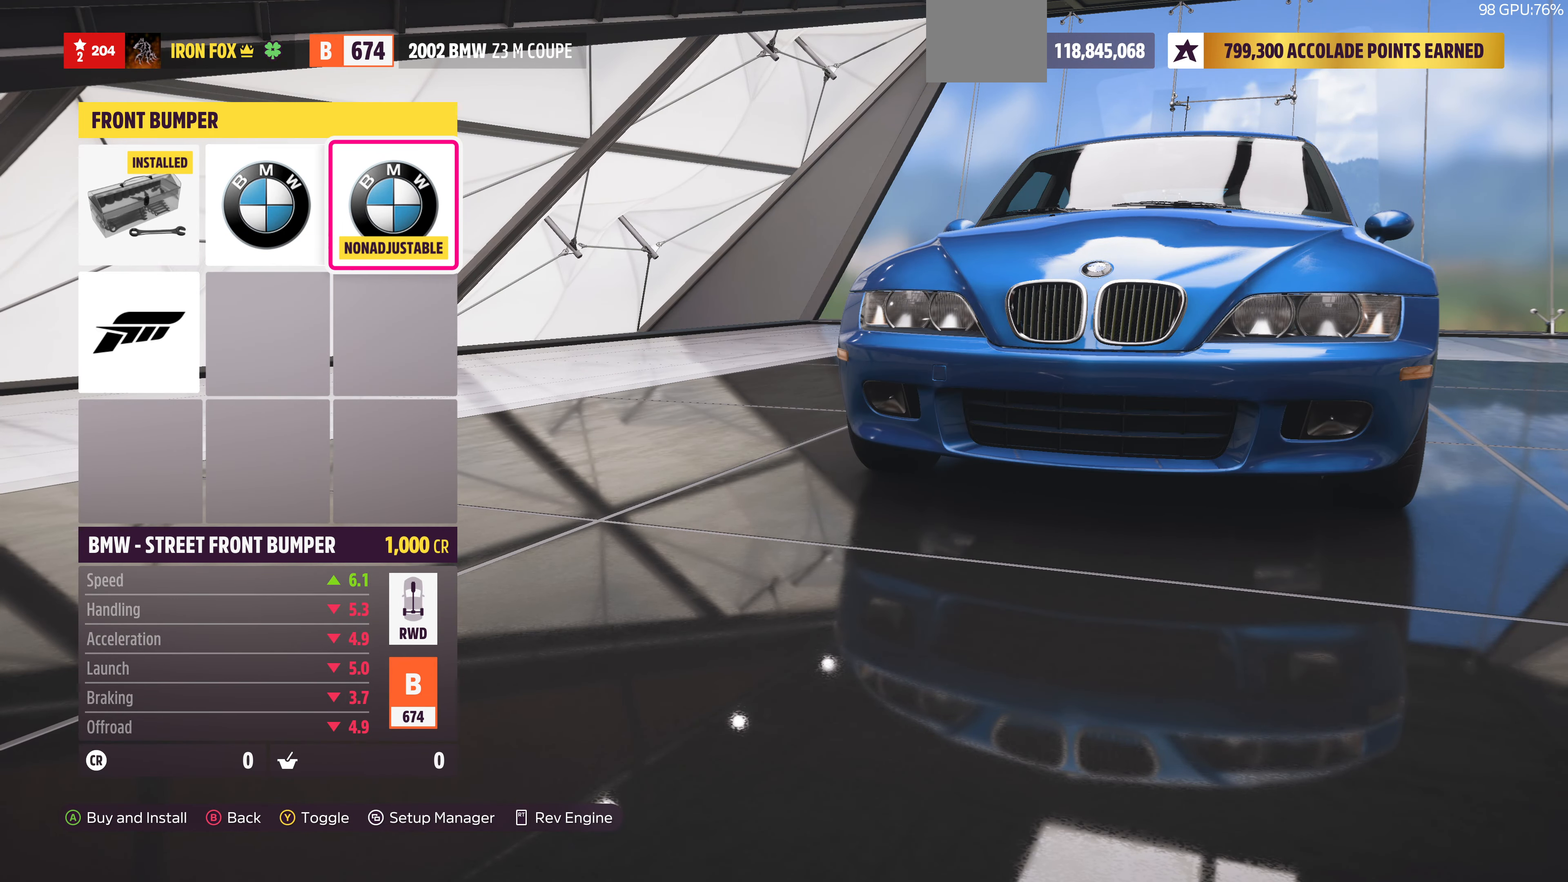
{"buttons": [], "left_stick": "center", "right_stick": "center", "events": [[266, "DPAD_LEFT", "down"], [366, "DPAD_LEFT", "up"]]}
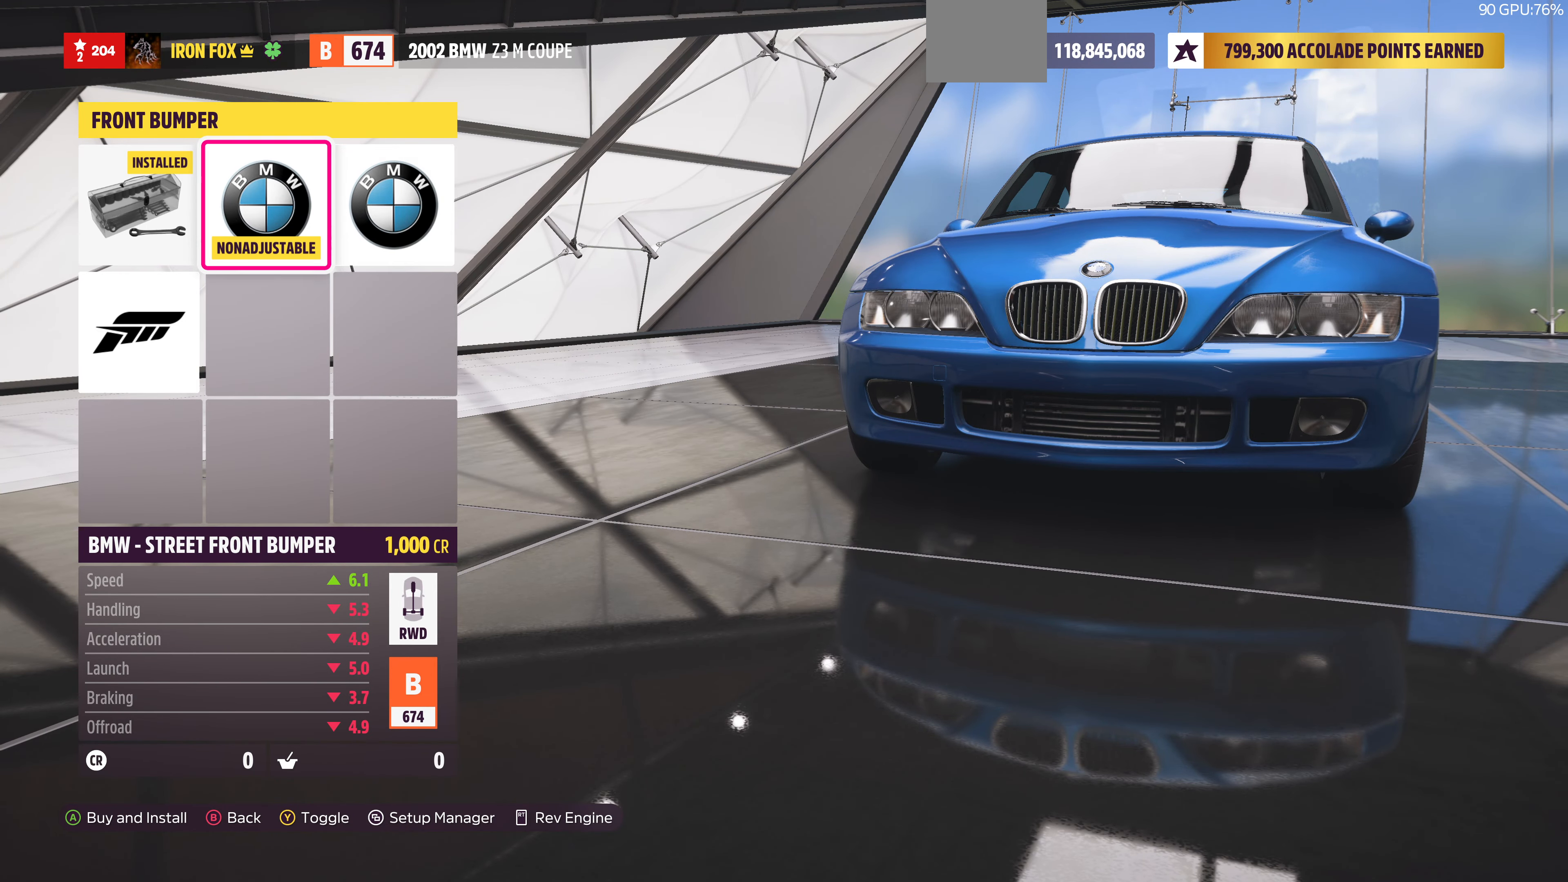
{"buttons": [], "left_stick": "center", "right_stick": "center", "events": [[133, "CROSS", "down"], [300, "CROSS", "up"]]}